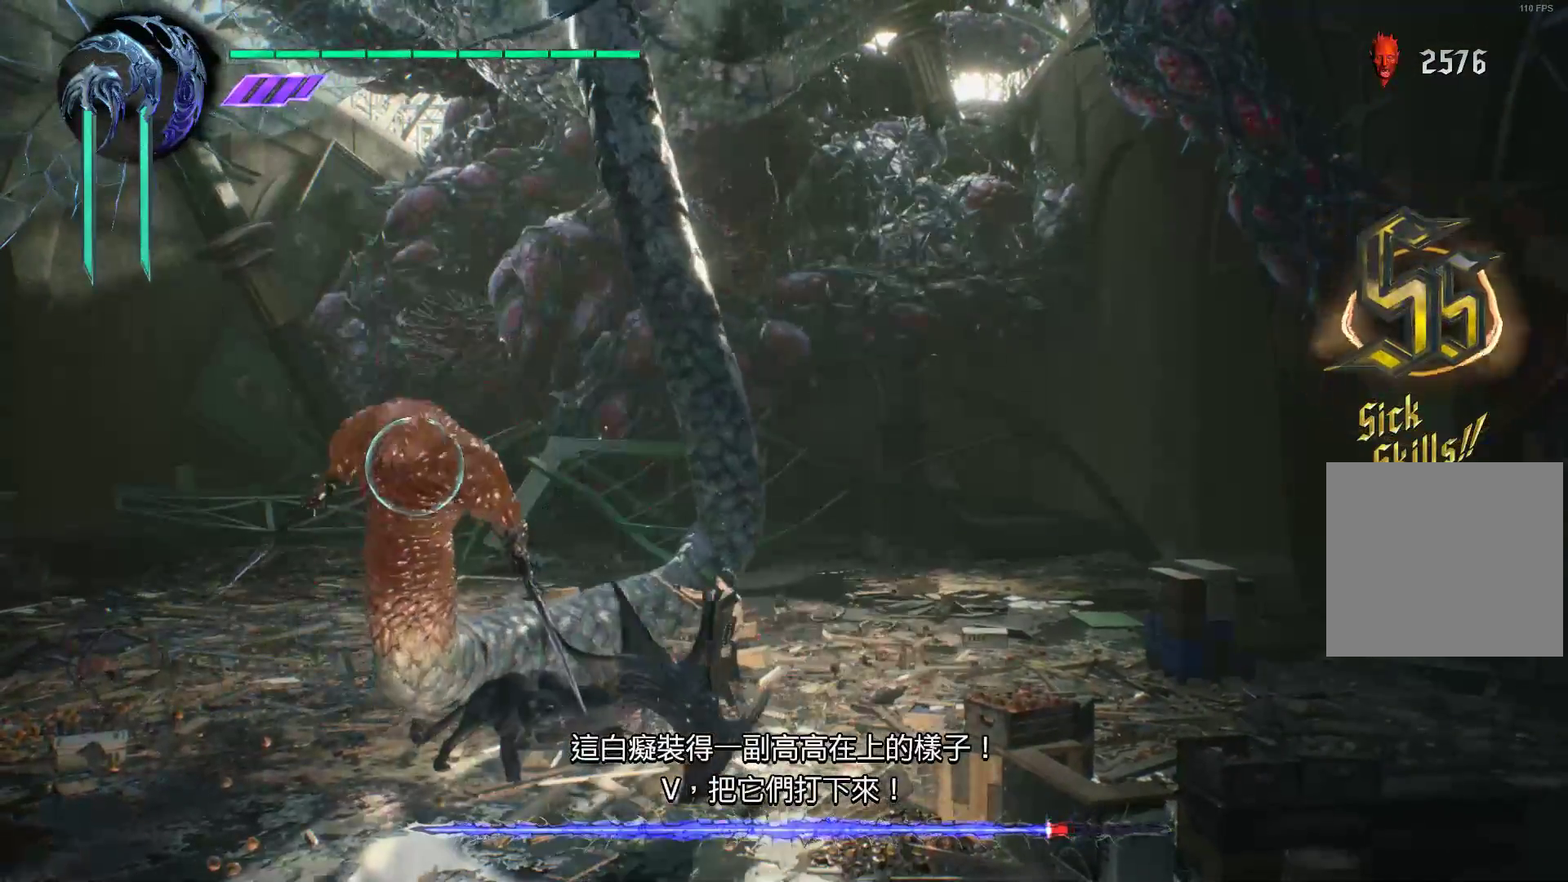
Gameplay with a controller (Xbox layout); each line is a JSON object with the inputs held at the frame after it. "events" lists button and stick changes between this image and that frame as [ms after this image, input, new state], when the widget could be followed in between. Not read: L3 R3.
{"buttons": ["Y", "R1"], "left_stick": "center", "right_stick": "center", "events": [[86, "X", "up"], [259, "Y", "down"], [362, "Y", "up"], [431, "Y", "down"]]}
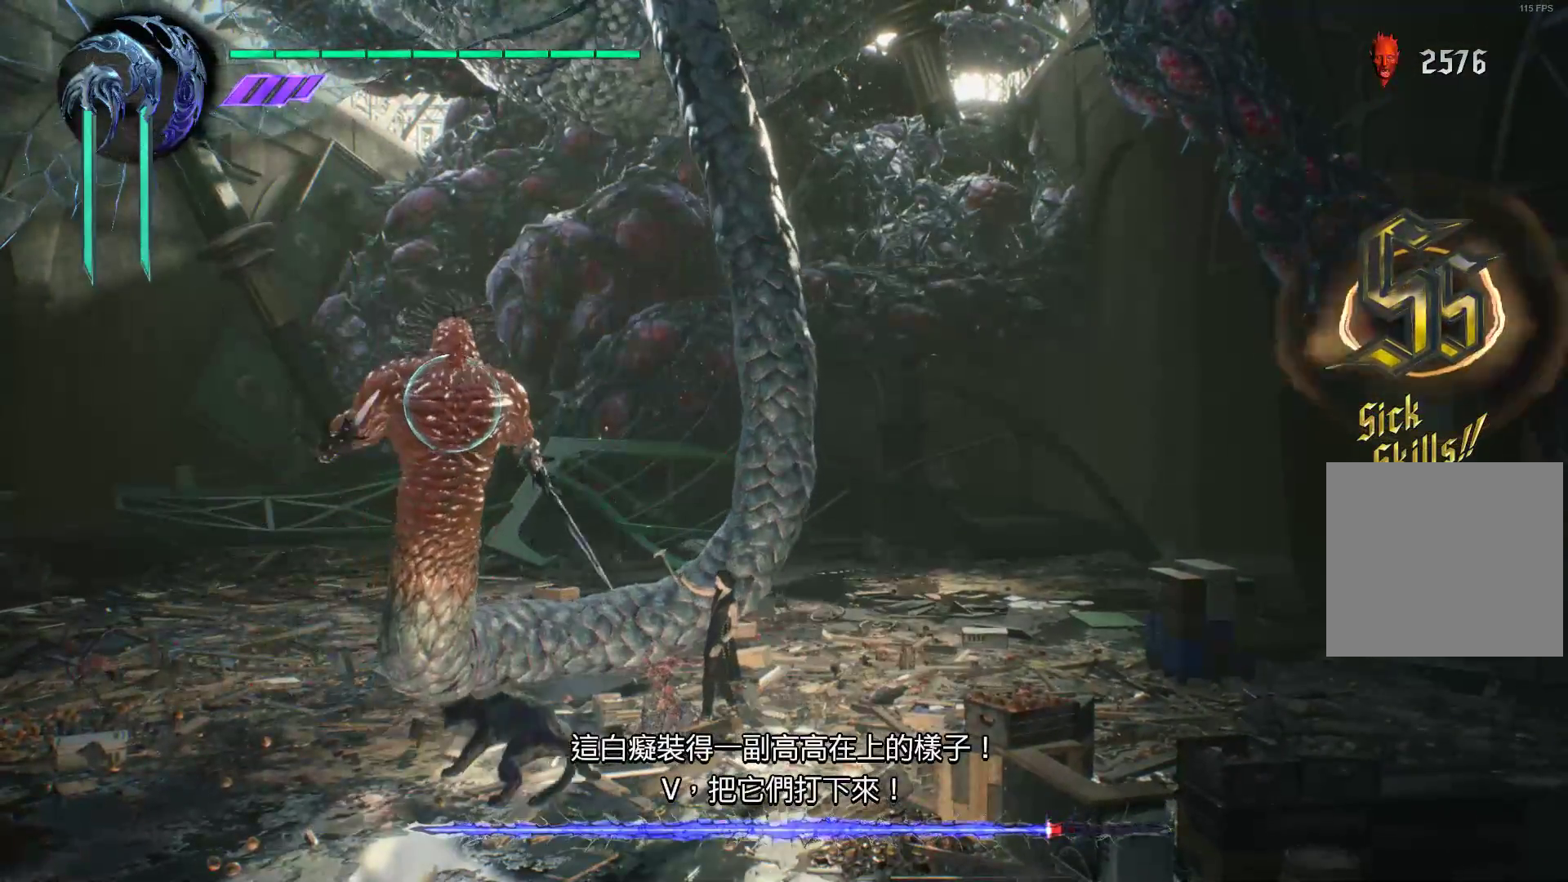
{"buttons": ["Y", "R1"], "left_stick": "center", "right_stick": "center", "events": [[17, "Y", "up"], [86, "Y", "down"], [190, "Y", "up"], [259, "Y", "down"], [397, "Y", "up"], [448, "Y", "down"]]}
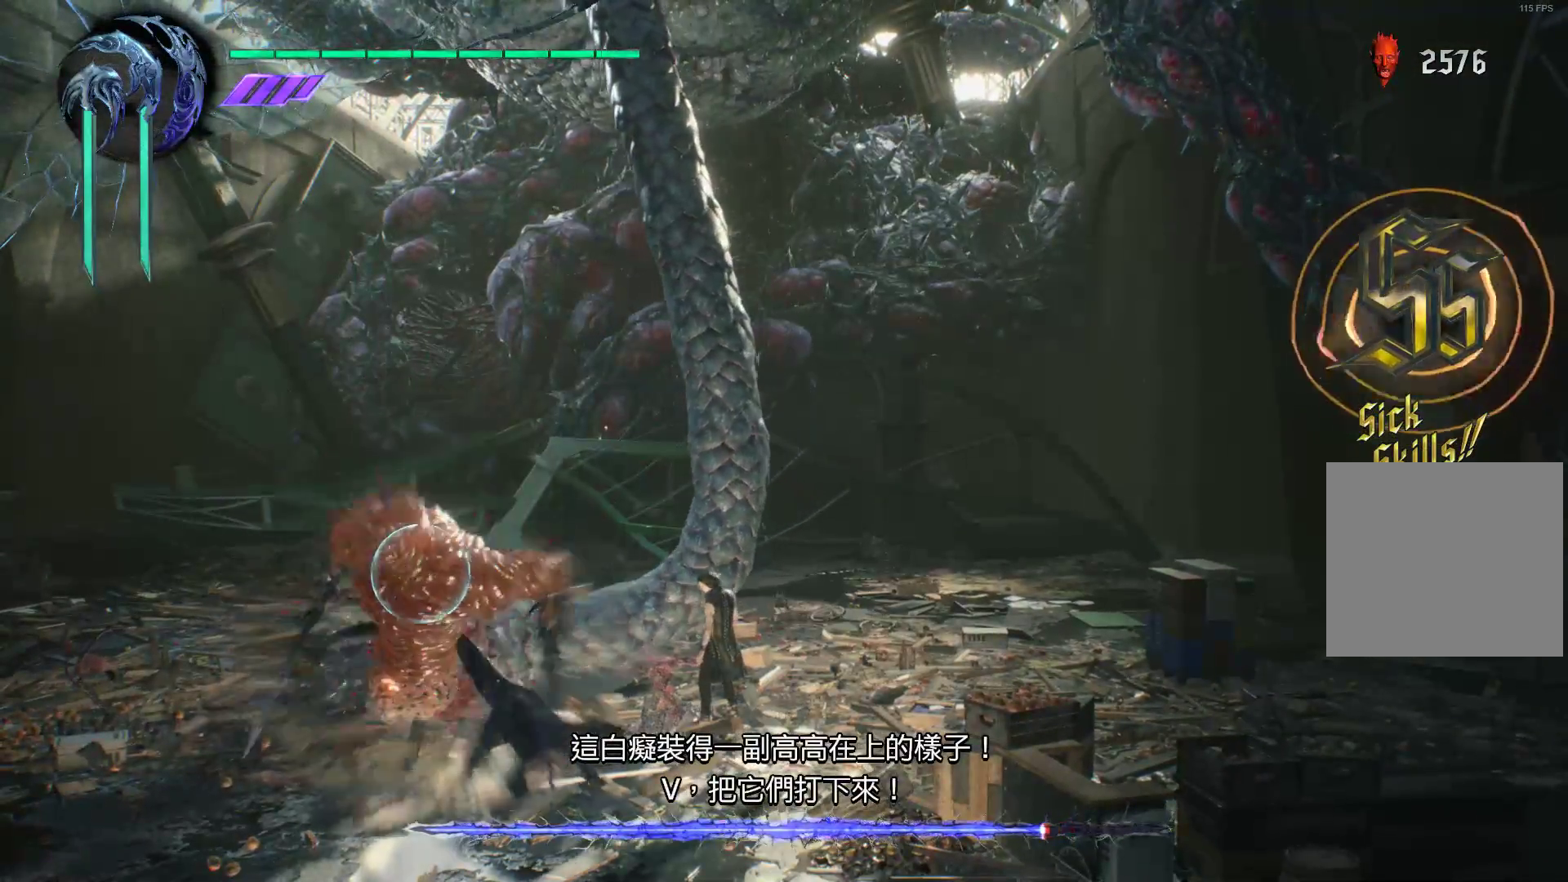
{"buttons": ["R1"], "left_stick": "center", "right_stick": "center", "events": [[52, "Y", "up"], [155, "Y", "down"], [259, "Y", "up"], [328, "Y", "down"], [448, "Y", "up"]]}
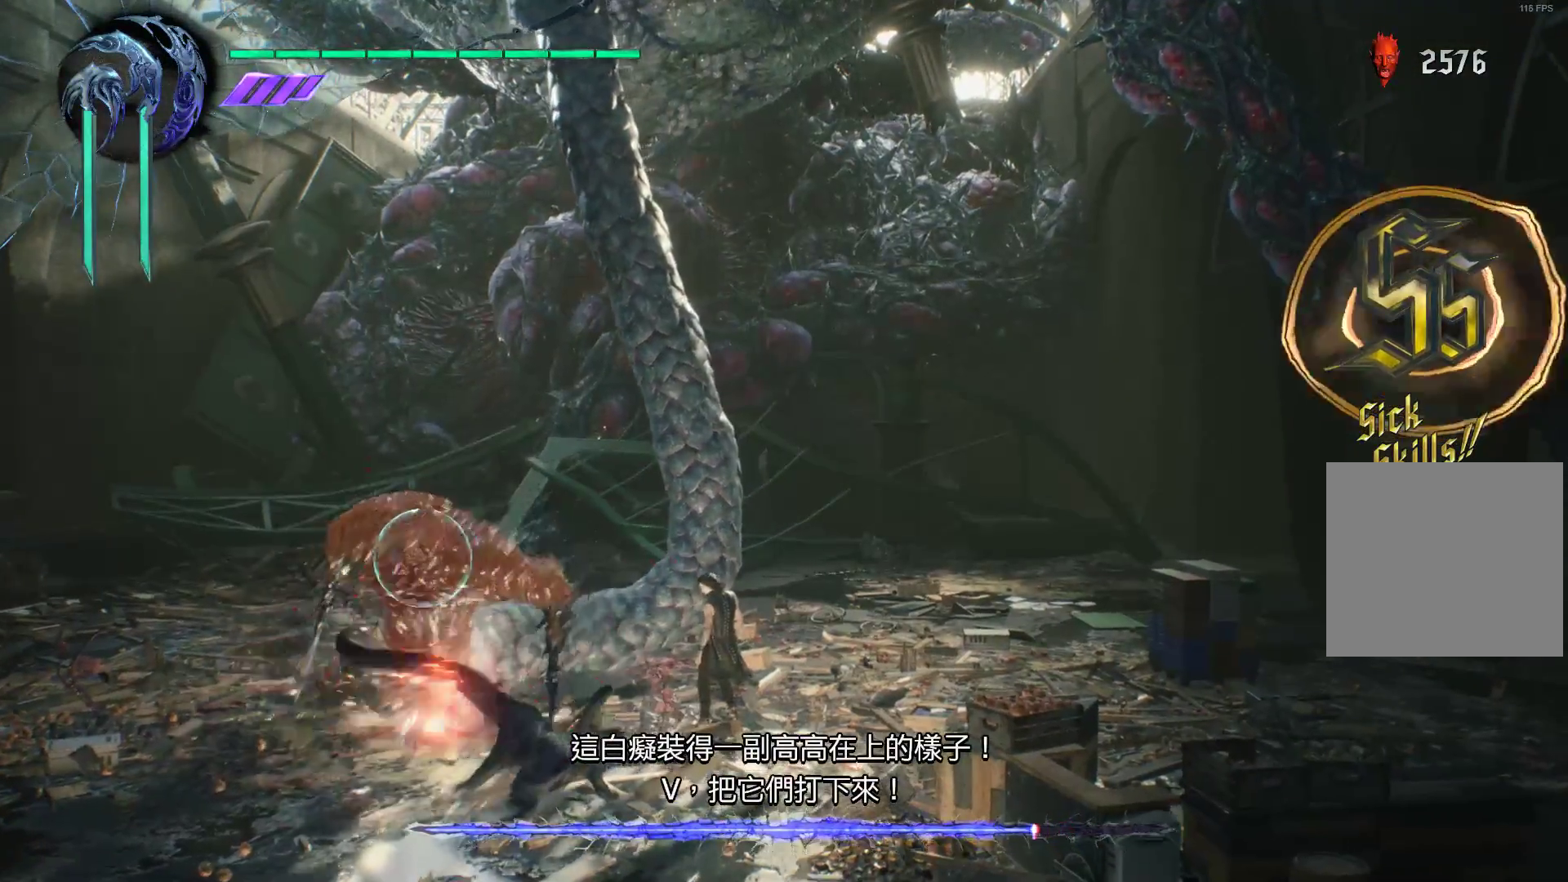
{"buttons": ["R1"], "left_stick": "center", "right_stick": "center", "events": [[17, "Y", "down"], [103, "Y", "up"], [172, "Y", "down"], [328, "Y", "up"], [379, "Y", "down"], [466, "Y", "up"]]}
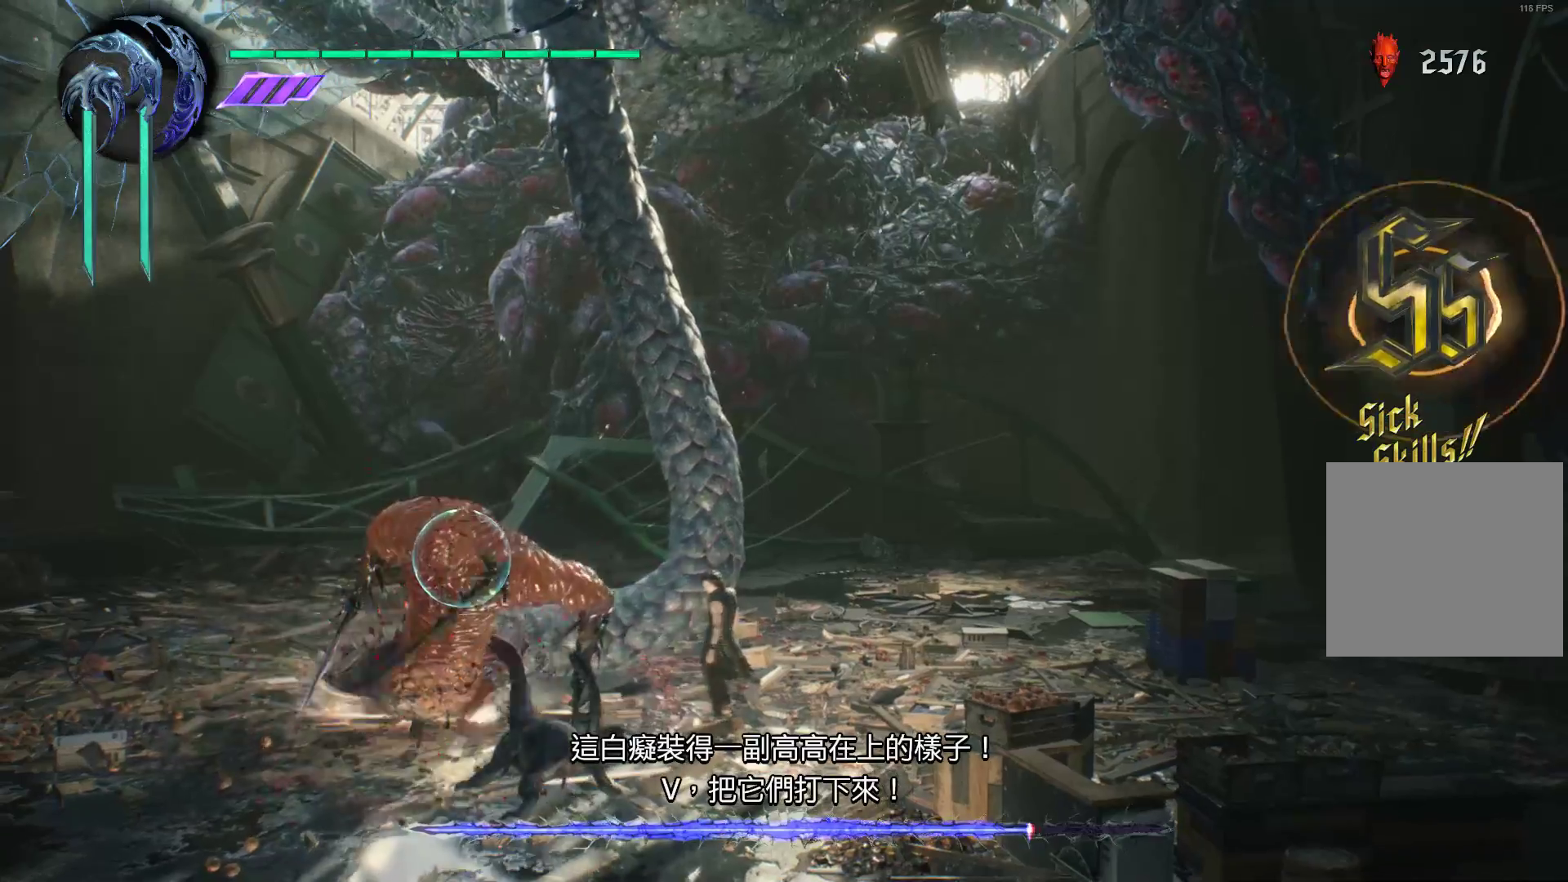
{"buttons": ["Y", "R1"], "left_stick": "center", "right_stick": "center", "events": [[69, "Y", "down"], [172, "Y", "up"], [241, "Y", "down"], [345, "Y", "up"], [431, "Y", "down"]]}
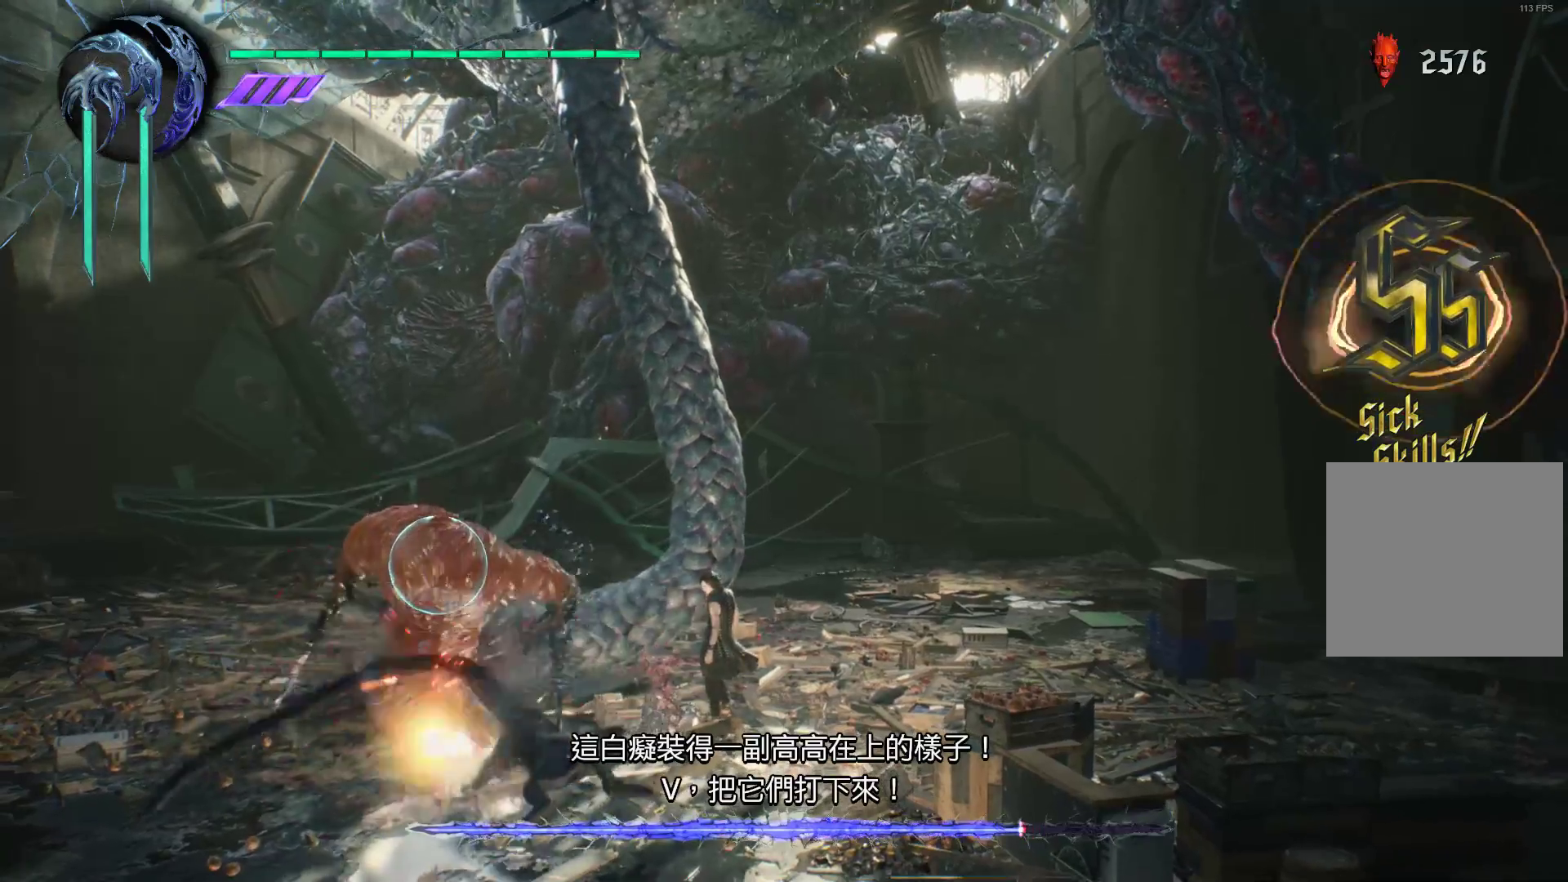
{"buttons": ["Y", "R1"], "left_stick": "center", "right_stick": "center", "events": [[34, "Y", "up"], [103, "Y", "down"], [207, "Y", "up"], [310, "Y", "down"], [414, "Y", "up"], [466, "Y", "down"]]}
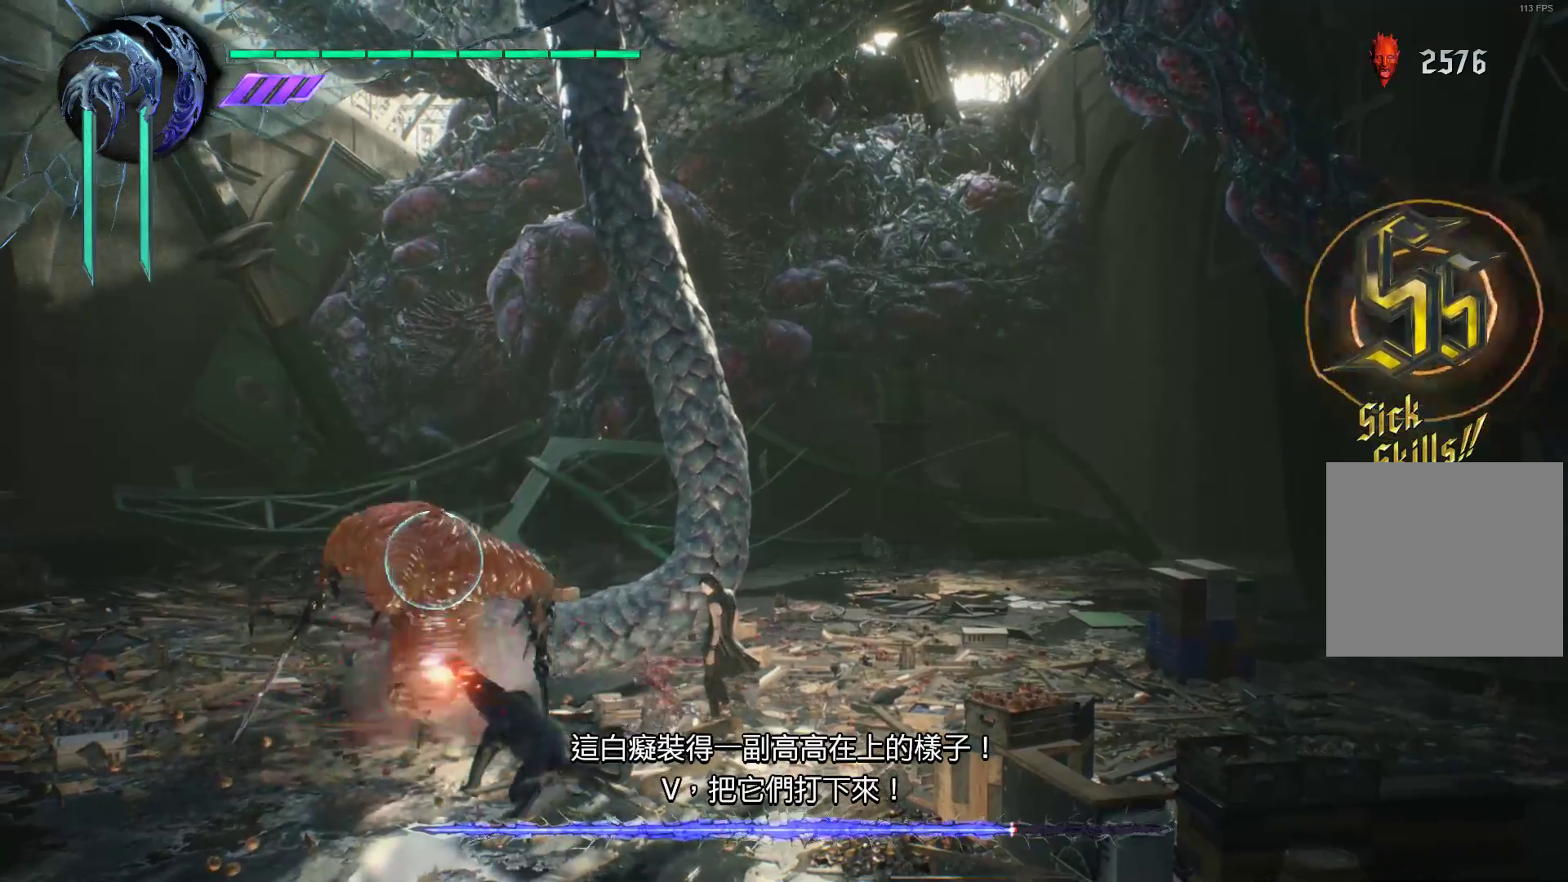
{"buttons": ["Y", "R1"], "left_stick": "center", "right_stick": "center", "events": [[69, "Y", "up"], [138, "Y", "down"], [241, "Y", "up"], [345, "Y", "down"], [431, "Y", "up"], [483, "Y", "down"]]}
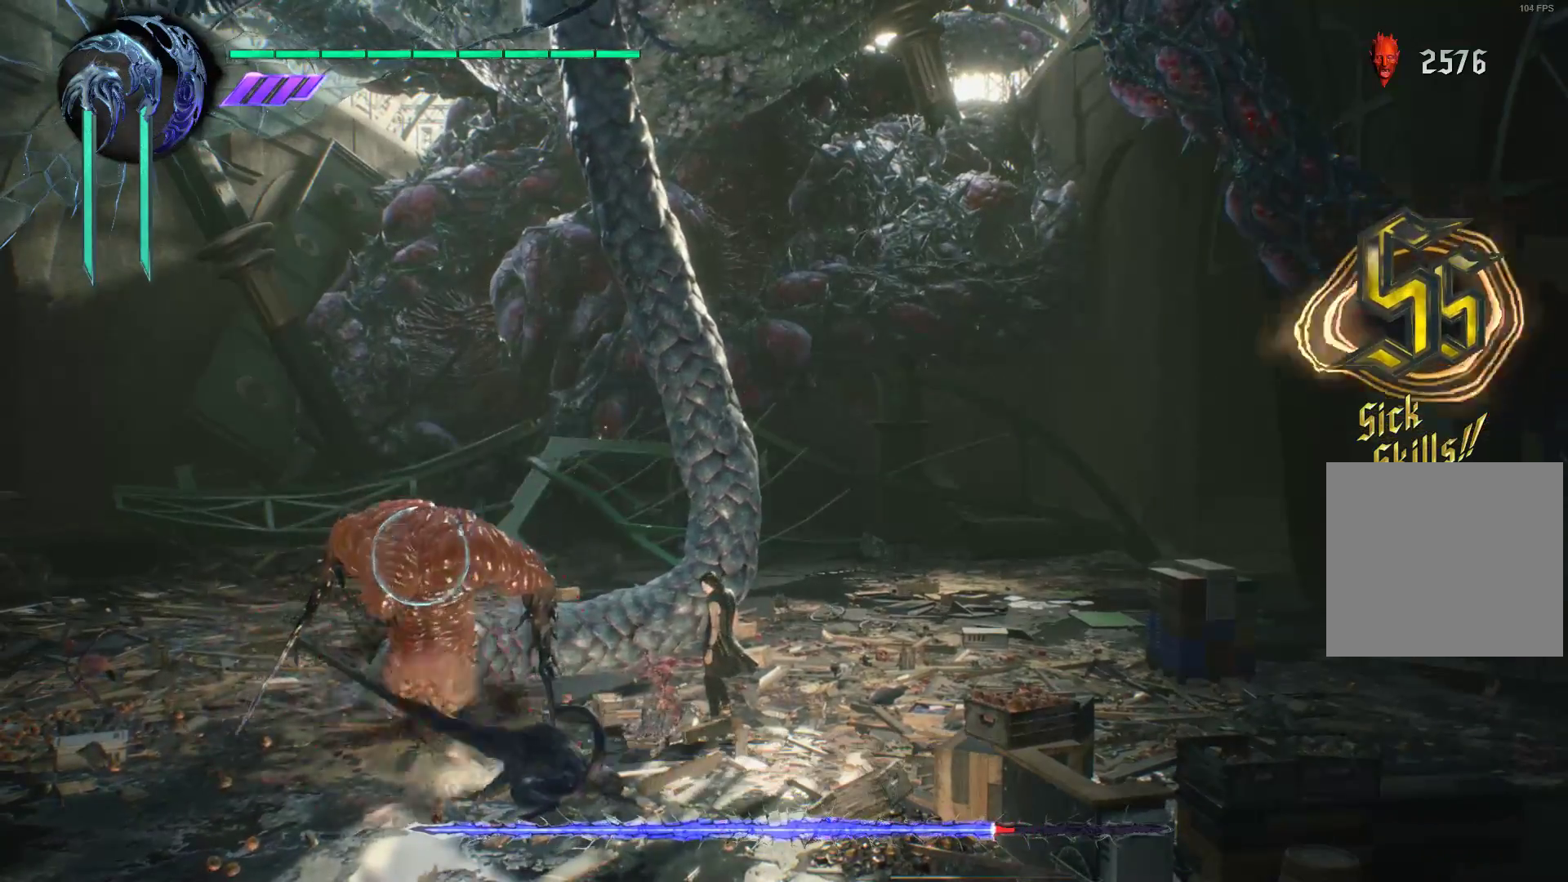
{"buttons": ["R1"], "left_stick": "center", "right_stick": "center", "events": [[86, "Y", "up"], [155, "L1", "down"], [259, "L1", "up"]]}
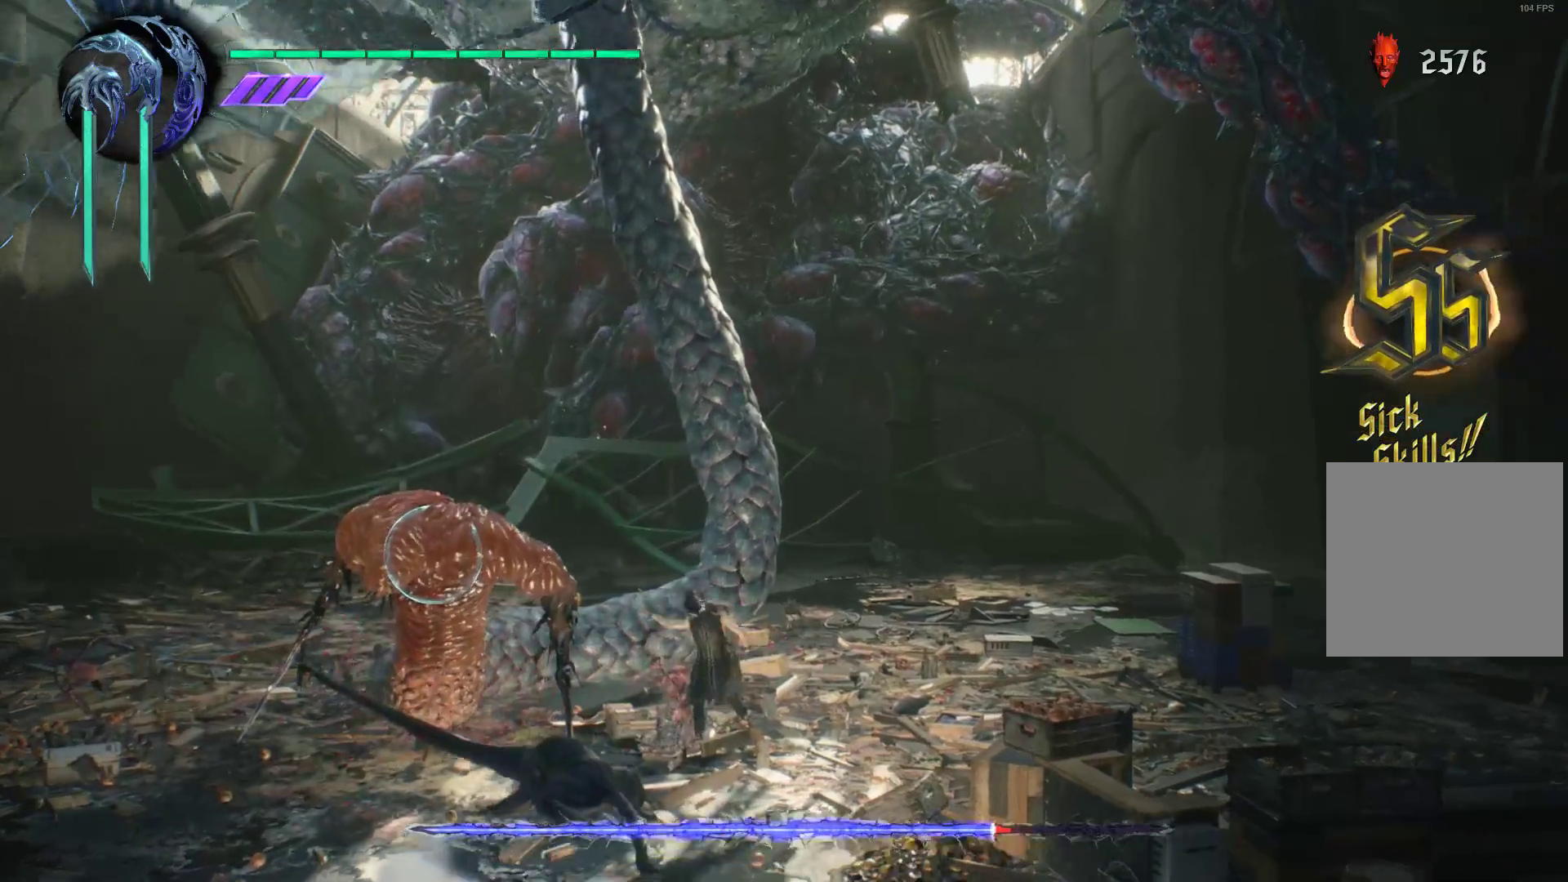
{"buttons": ["R1"], "left_stick": "center", "right_stick": "center", "events": [[155, "X", "down"], [224, "X", "up"], [328, "X", "down"], [431, "X", "up"]]}
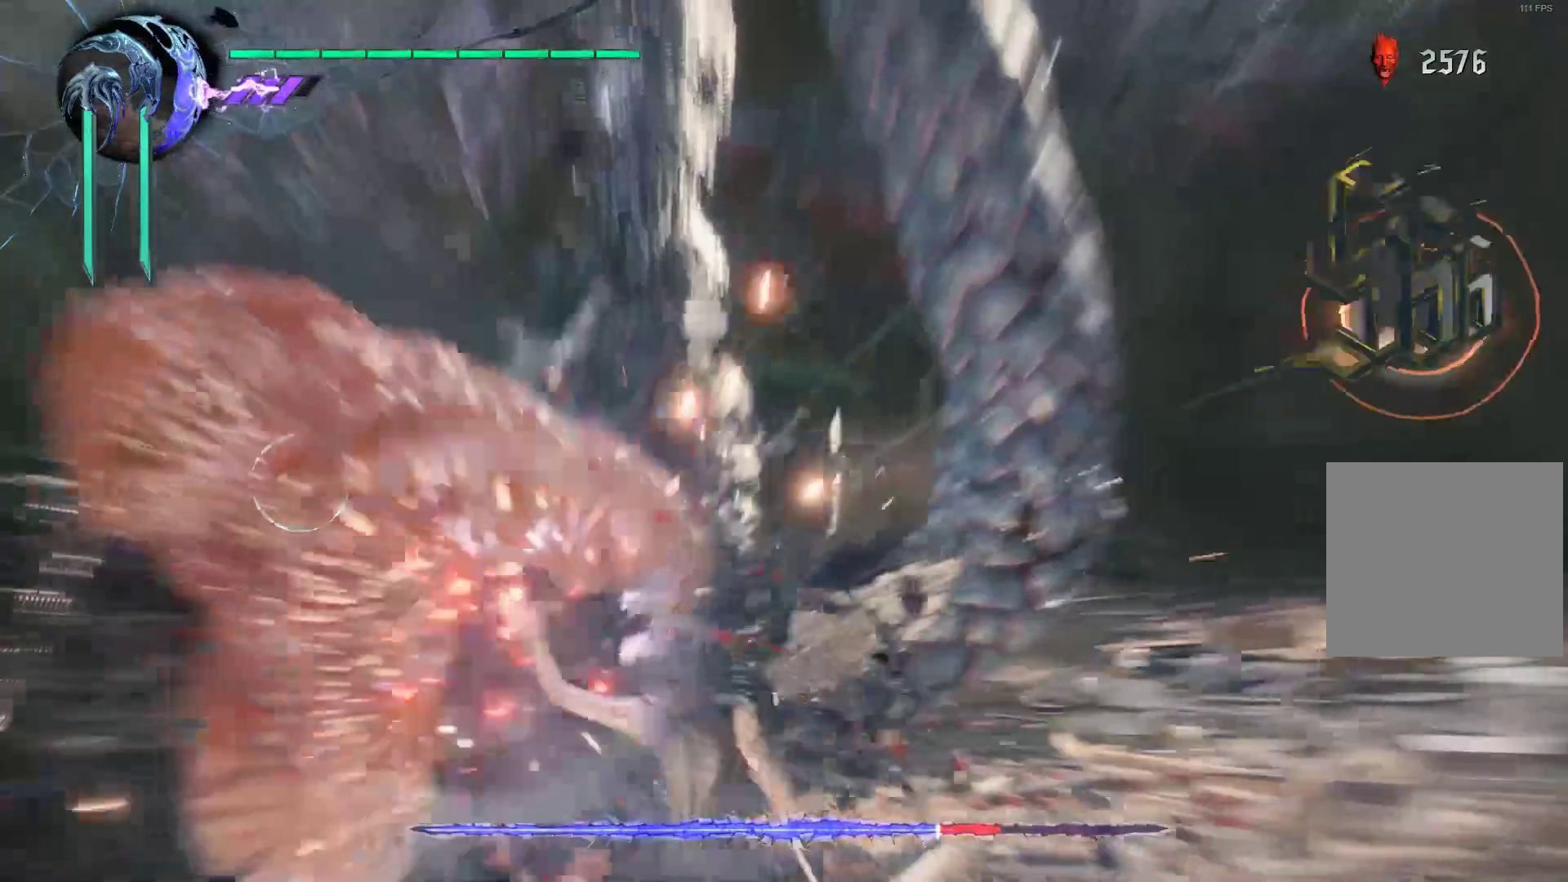
{"buttons": ["R1"], "left_stick": "center", "right_stick": "center", "events": [[17, "X", "down"], [121, "X", "up"], [224, "X", "down"], [328, "X", "up"], [397, "X", "down"], [500, "X", "up"]]}
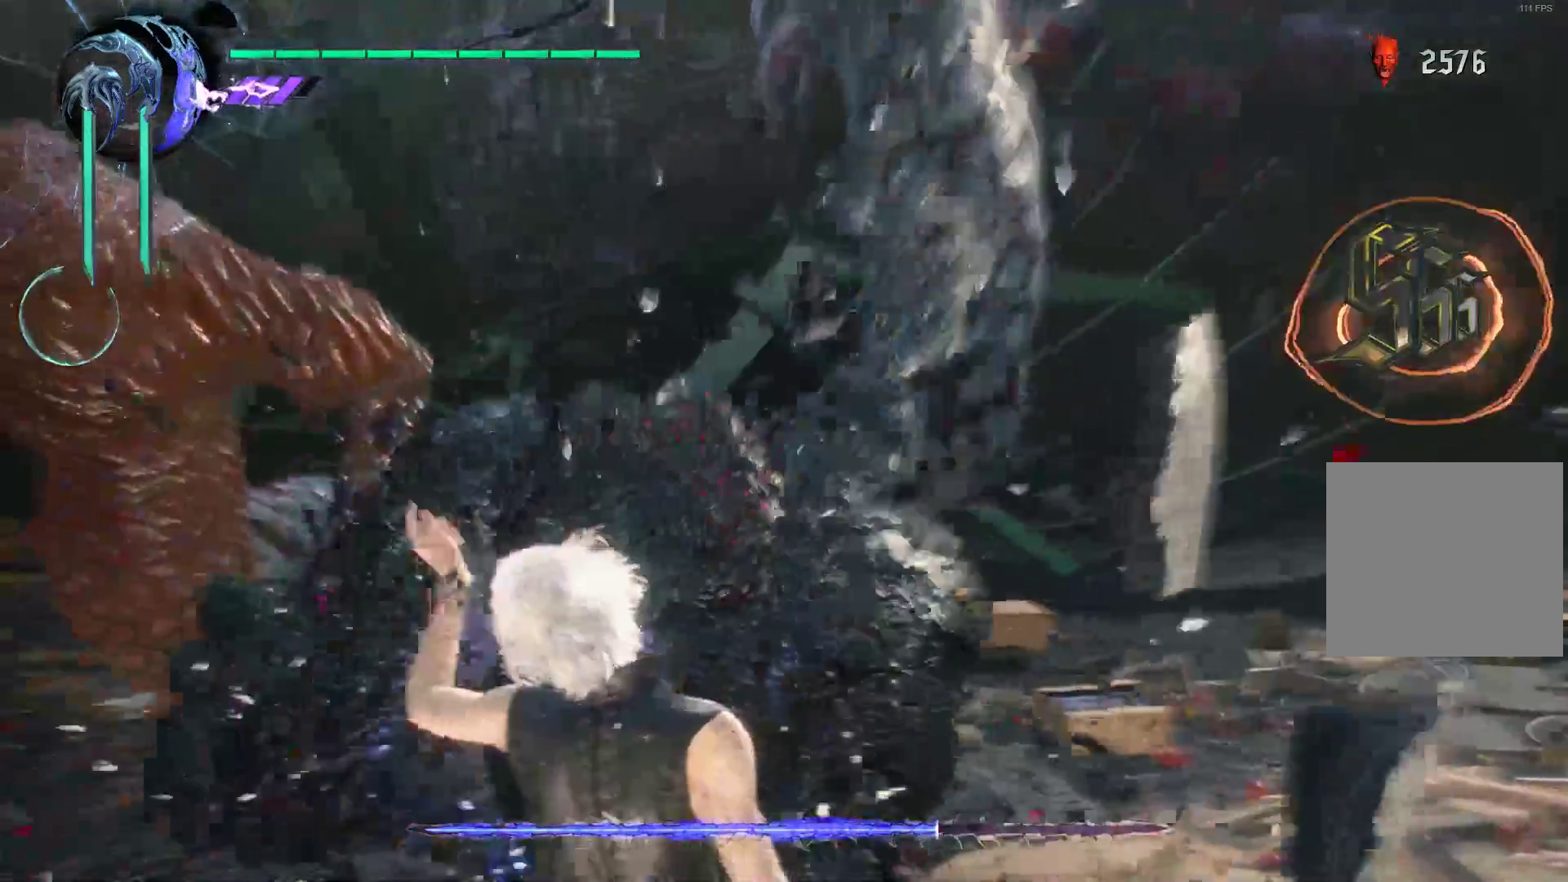
{"buttons": ["X", "R1"], "left_stick": "left", "right_stick": "center", "events": [[69, "X", "down"], [207, "X", "up"], [276, "X", "down"], [345, "left_stick", "left"], [379, "X", "up"], [466, "X", "down"]]}
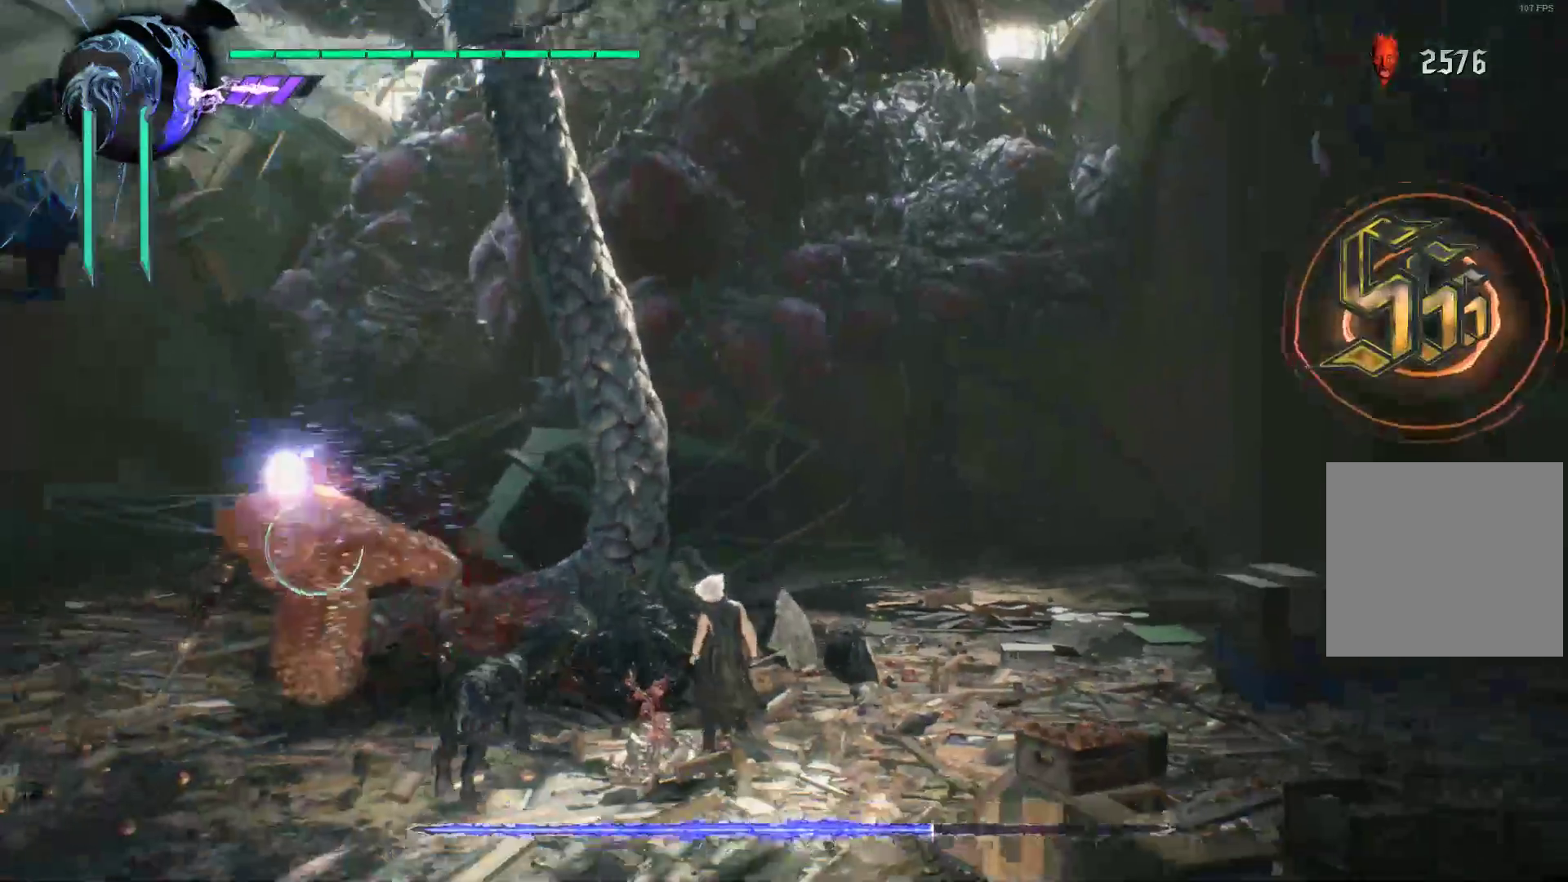
{"buttons": ["R1"], "left_stick": "center", "right_stick": "center", "events": [[34, "X", "up"], [34, "left_stick", "center"], [207, "Y", "down"], [345, "Y", "up"], [379, "Y", "down"], [466, "Y", "up"]]}
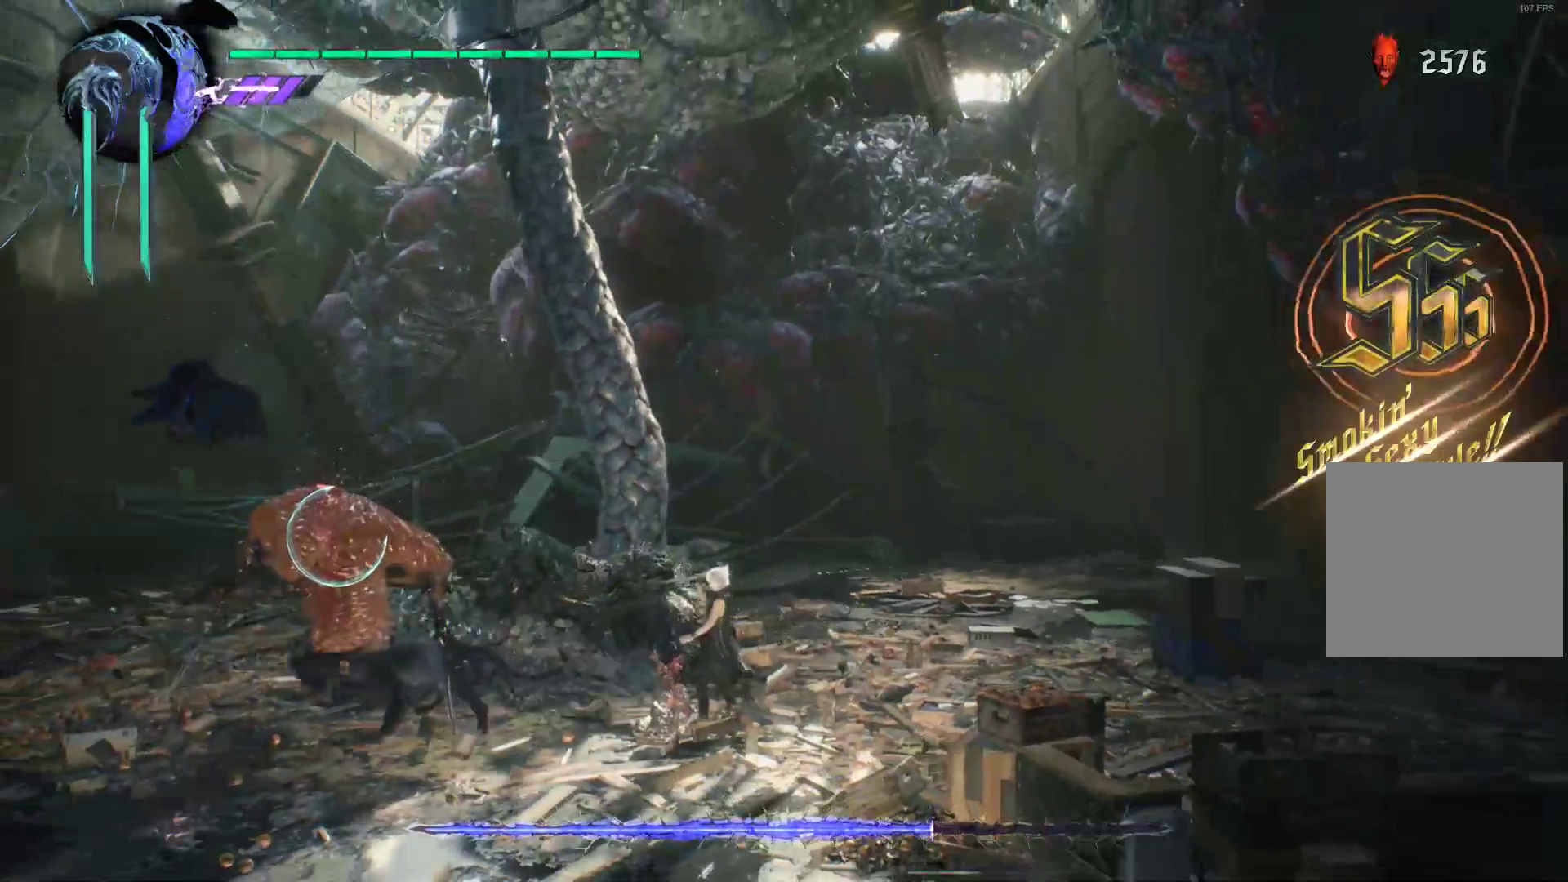
{"buttons": ["R1"], "left_stick": "center", "right_stick": "center", "events": [[69, "X", "down"], [138, "X", "up"], [241, "X", "down"], [310, "X", "up"], [379, "X", "down"], [466, "X", "up"]]}
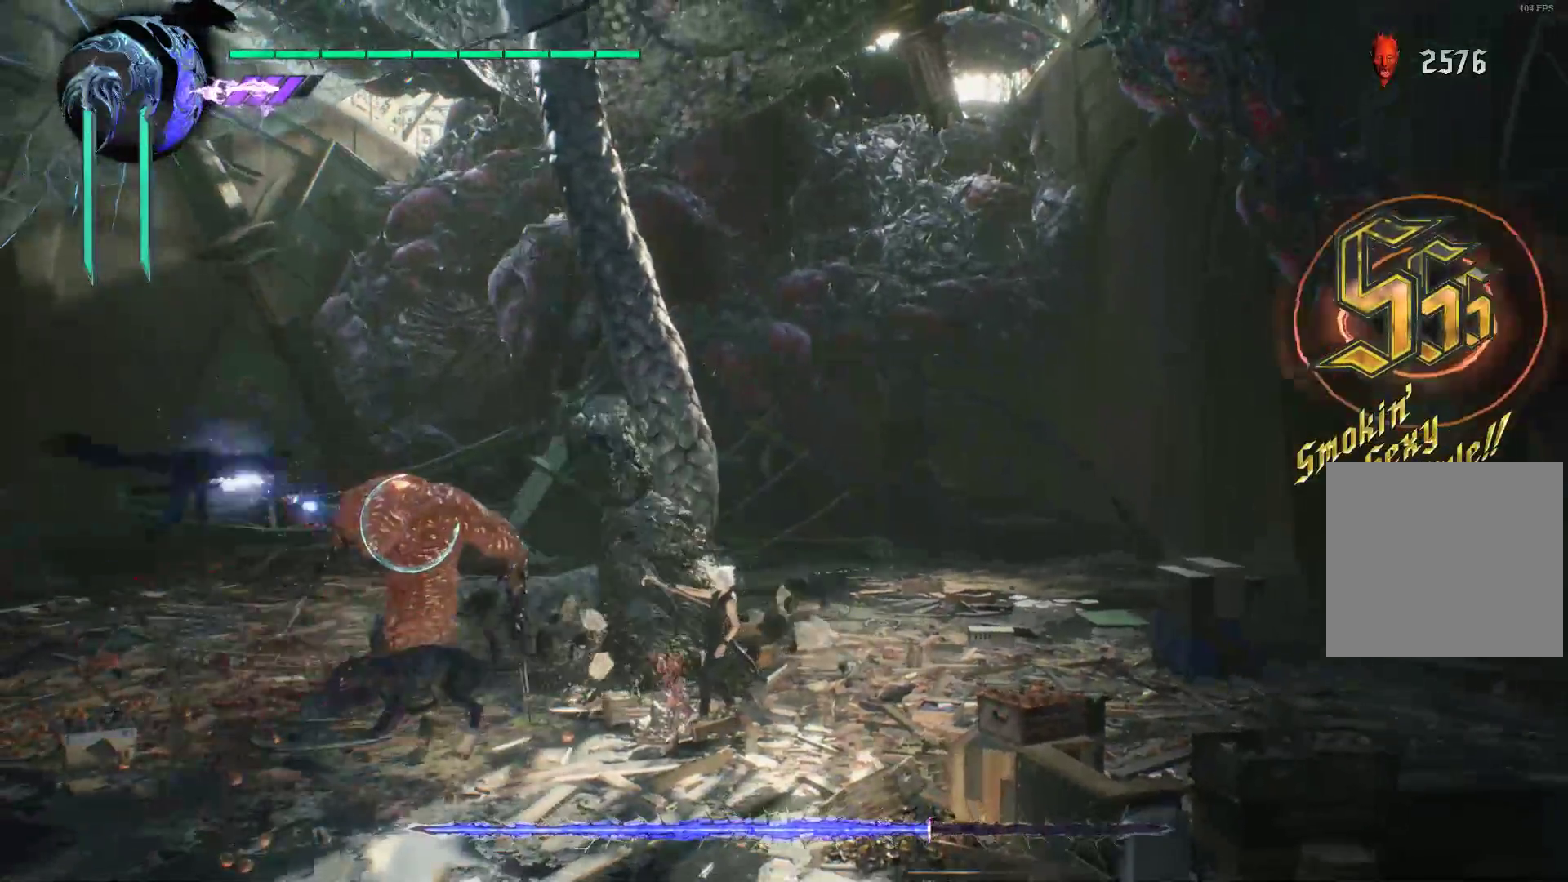
{"buttons": ["R1"], "left_stick": "center", "right_stick": "center", "events": [[34, "X", "down"], [138, "X", "up"], [190, "Y", "down"], [293, "Y", "up"], [397, "Y", "down"], [483, "Y", "up"]]}
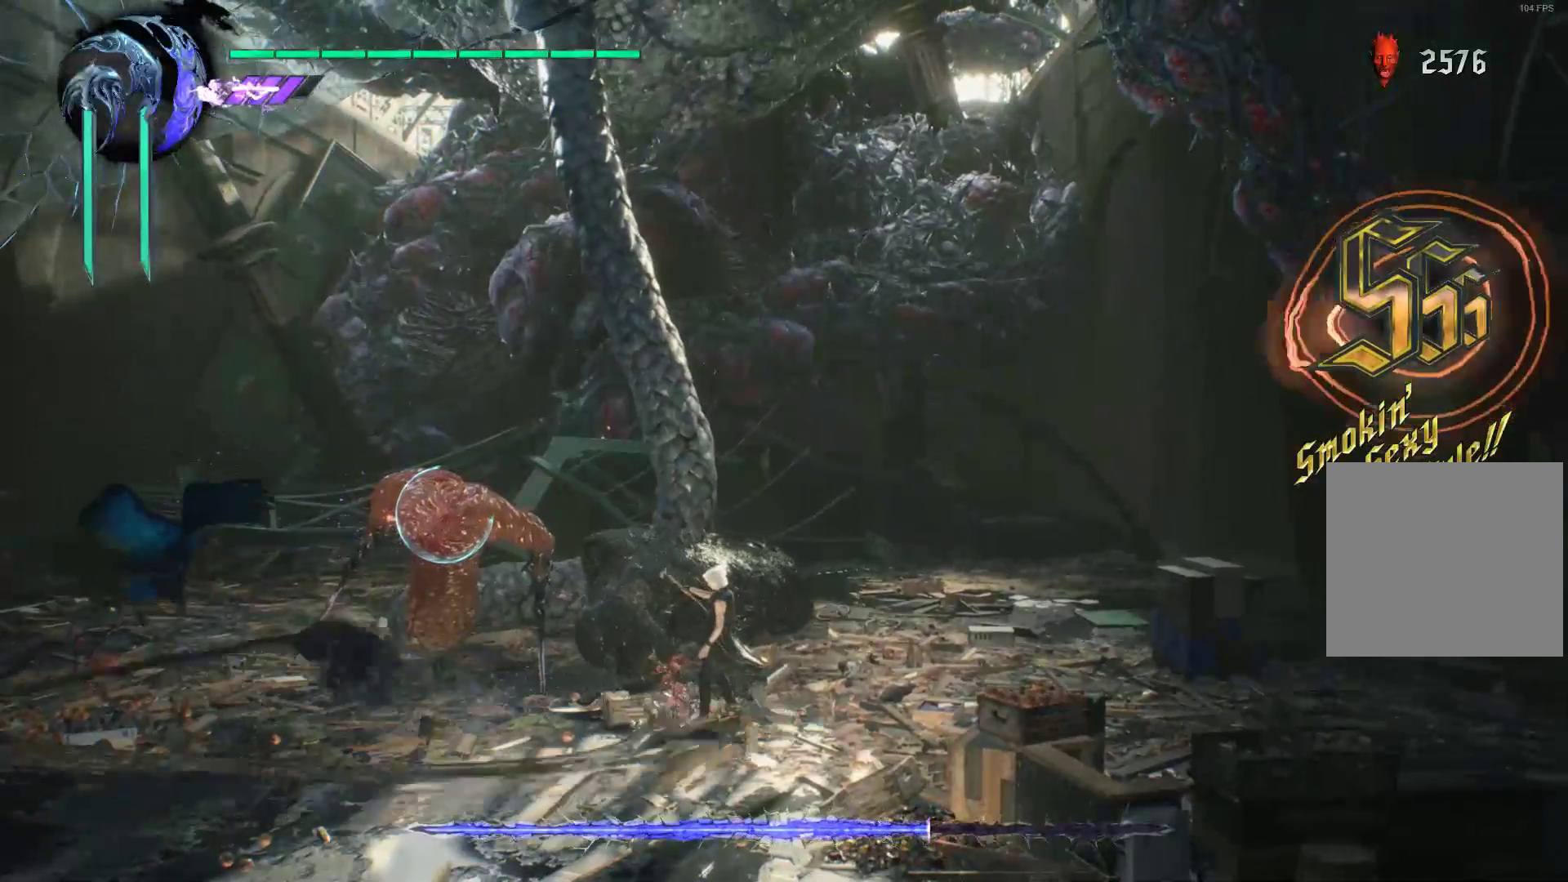
{"buttons": ["X", "L2", "R1"], "left_stick": "center", "right_stick": "center", "events": [[17, "L2", "down"], [52, "X", "down"], [328, "X", "up"], [397, "X", "down"]]}
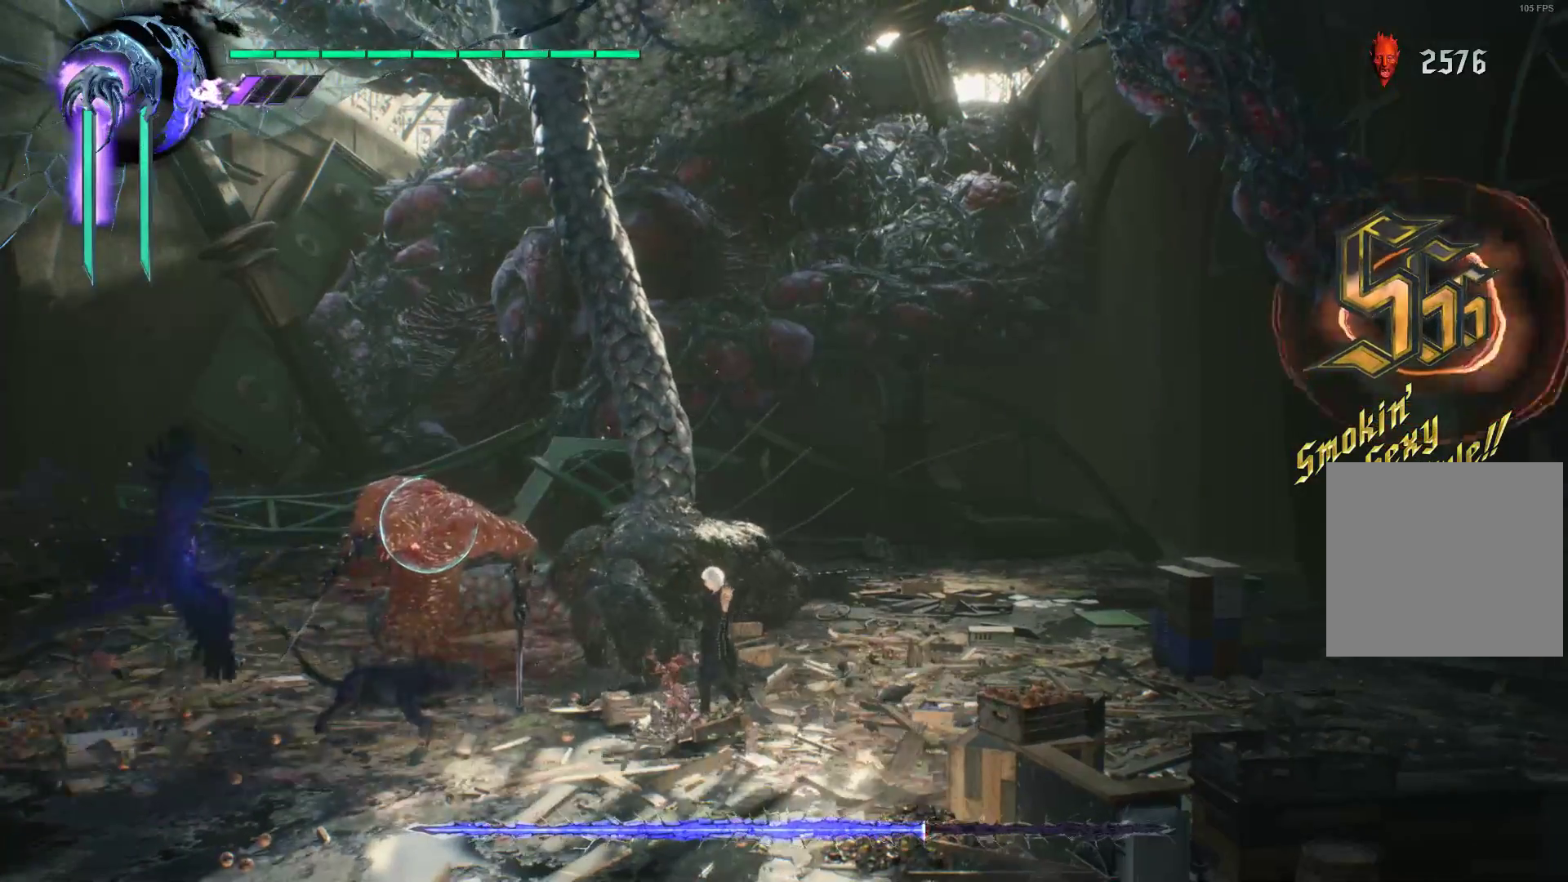
{"buttons": ["Y", "R1"], "left_stick": "center", "right_stick": "center", "events": [[17, "X", "up"], [86, "L2", "up"], [121, "Y", "down"], [224, "Y", "up"], [293, "Y", "down"], [362, "Y", "up"], [448, "Y", "down"]]}
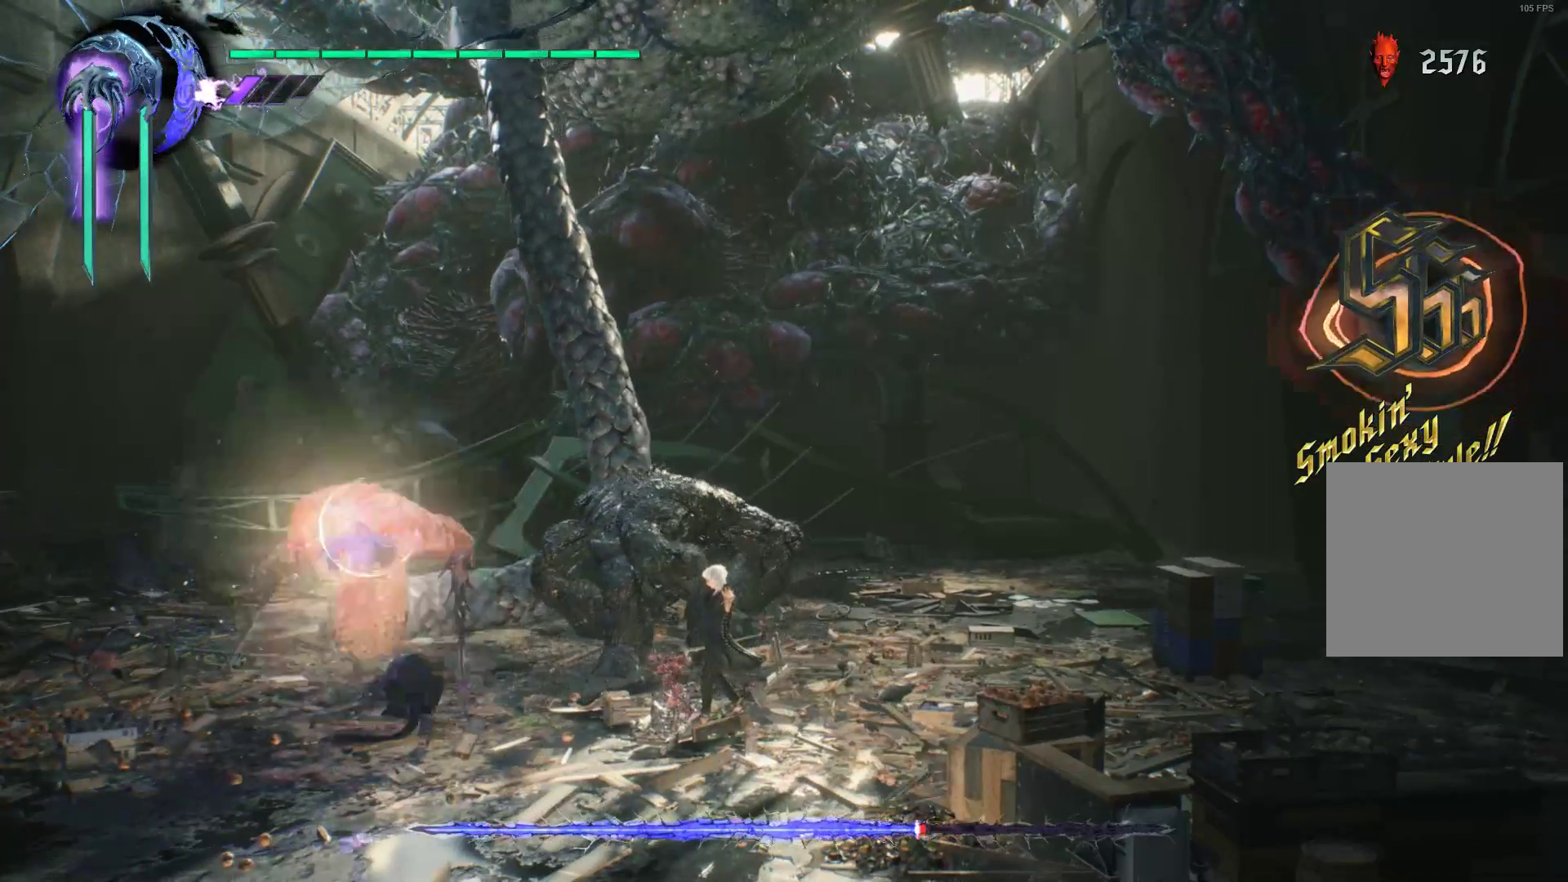
{"buttons": ["Y", "R1"], "left_stick": "center", "right_stick": "center", "events": [[52, "Y", "up"], [121, "Y", "down"], [224, "Y", "up"], [310, "Y", "down"], [414, "Y", "up"], [500, "Y", "down"]]}
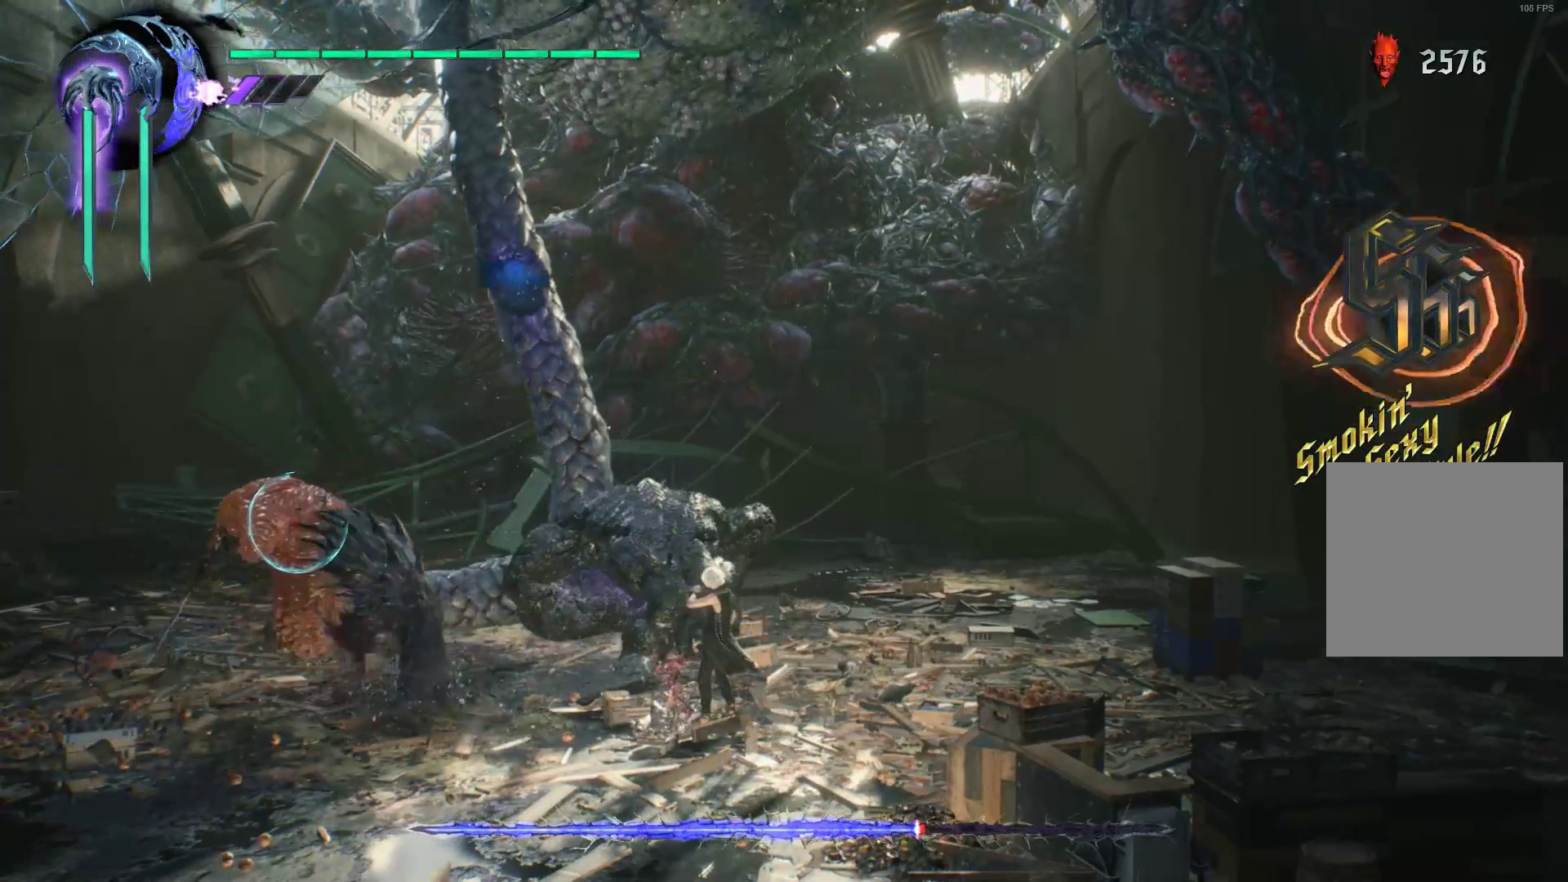
{"buttons": ["R1"], "left_stick": "center", "right_stick": "center", "events": [[103, "Y", "up"], [172, "Y", "down"], [310, "Y", "up"], [379, "Y", "down"], [500, "Y", "up"]]}
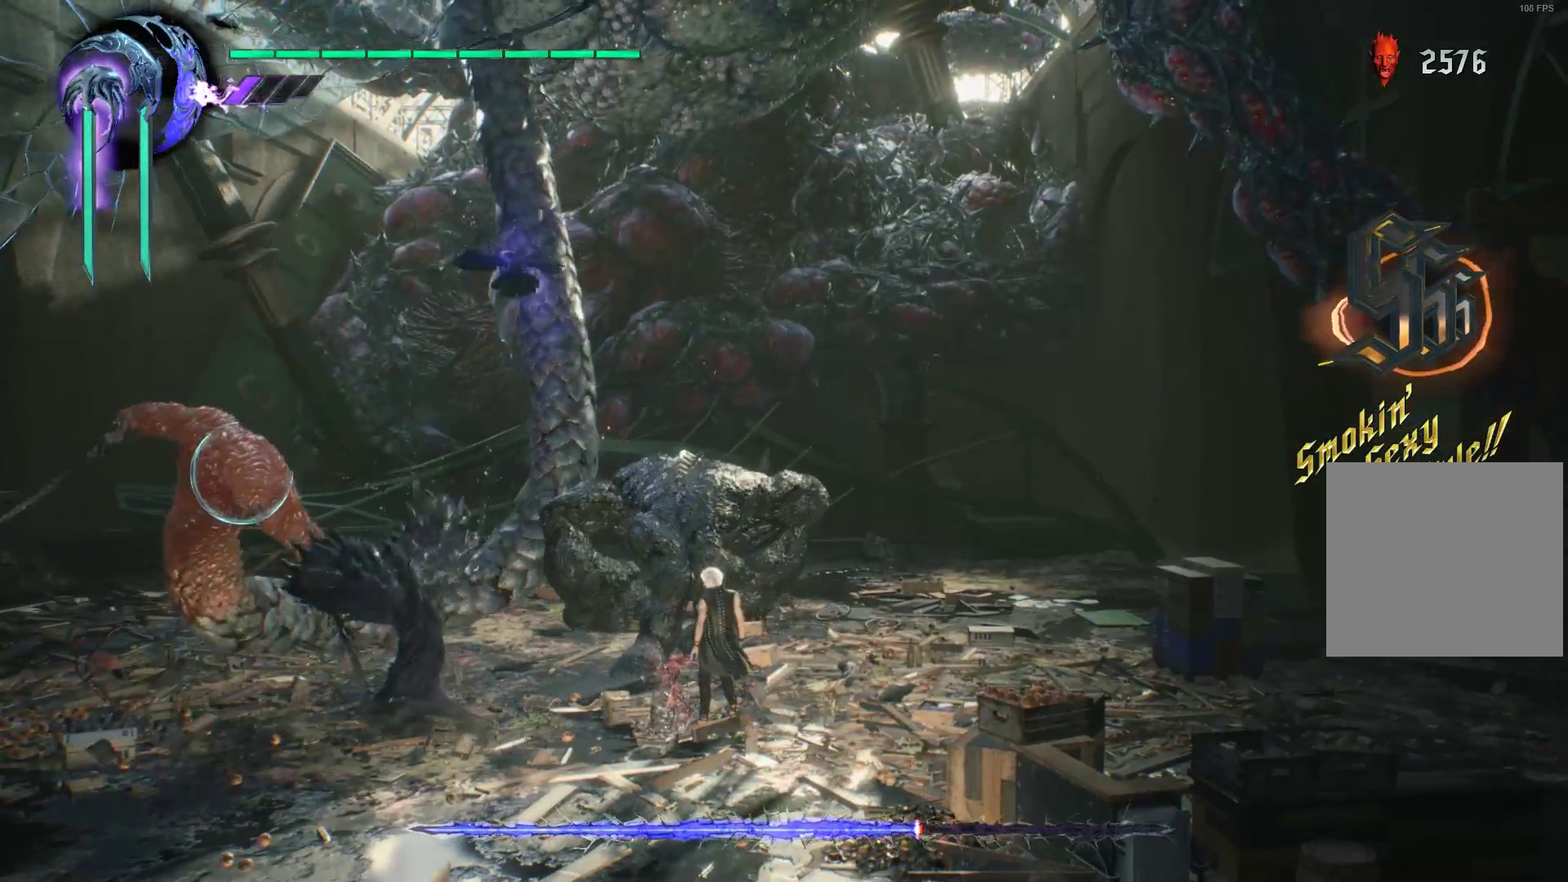
{"buttons": ["Y", "R1"], "left_stick": "center", "right_stick": "center", "events": [[69, "Y", "down"], [172, "Y", "up"], [241, "Y", "down"], [379, "Y", "up"], [431, "Y", "down"]]}
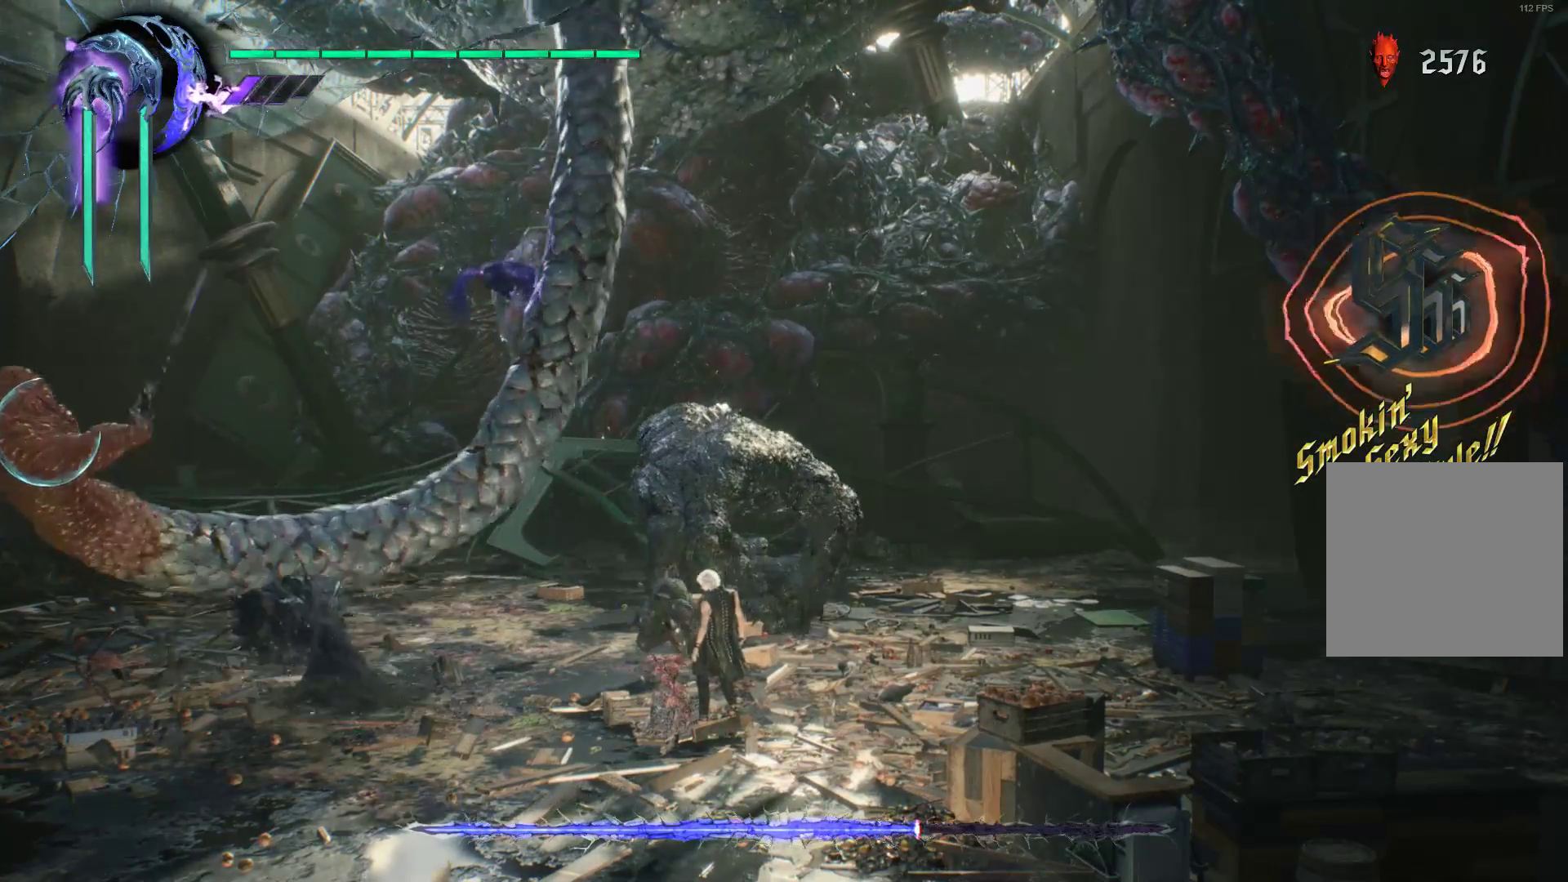
{"buttons": ["R1"], "left_stick": "down", "right_stick": "center", "events": [[69, "Y", "up"], [276, "left_stick", "down"]]}
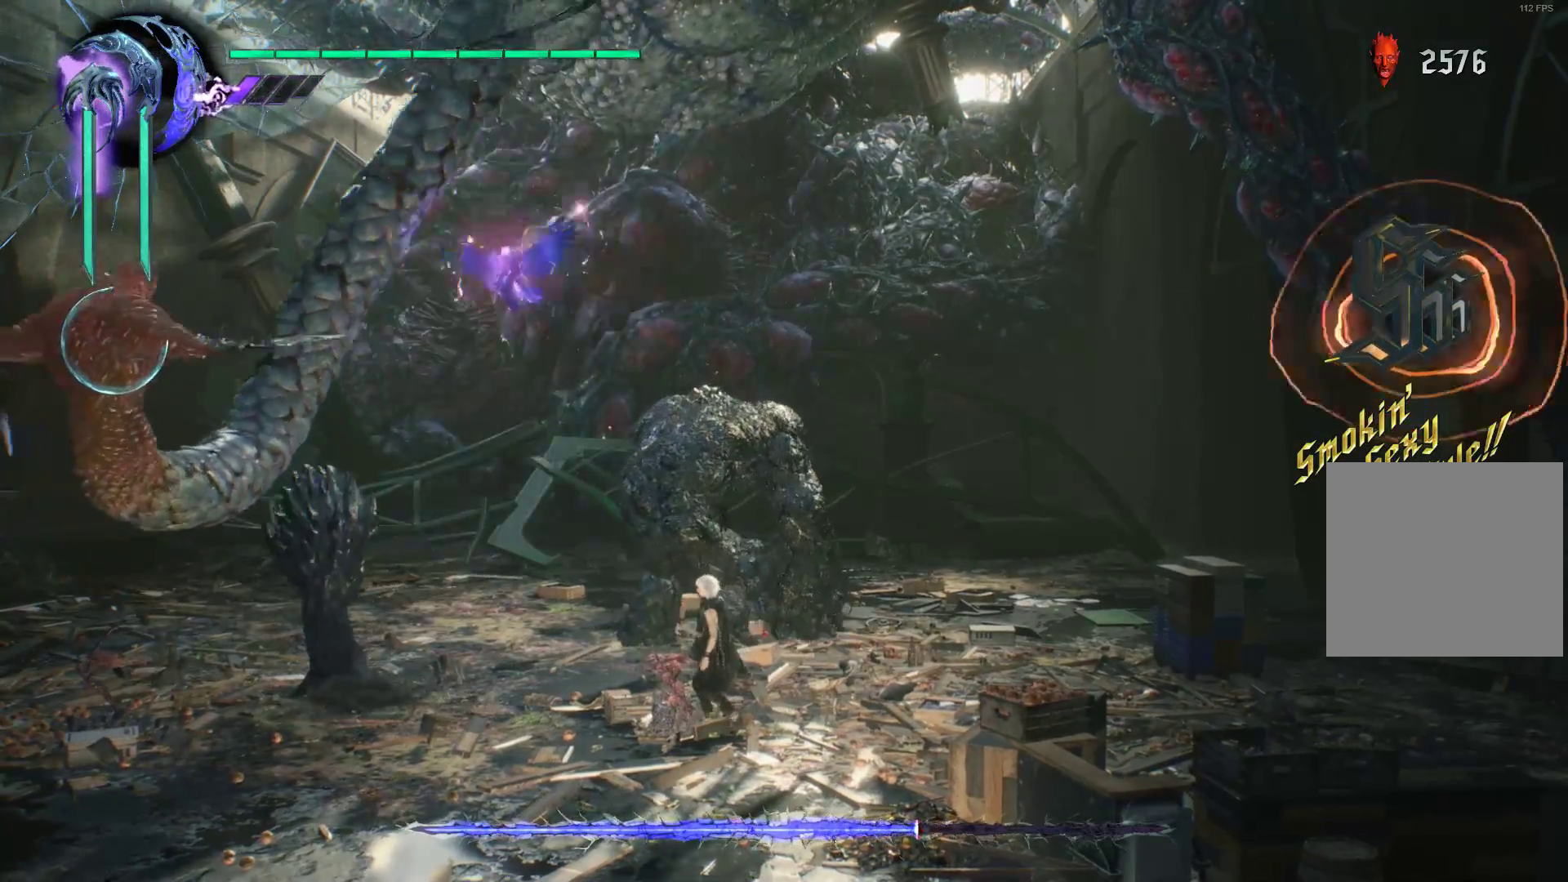
{"buttons": ["R1"], "left_stick": "center", "right_stick": "center", "events": [[34, "A", "down"], [190, "A", "up"], [397, "left_stick", "center"]]}
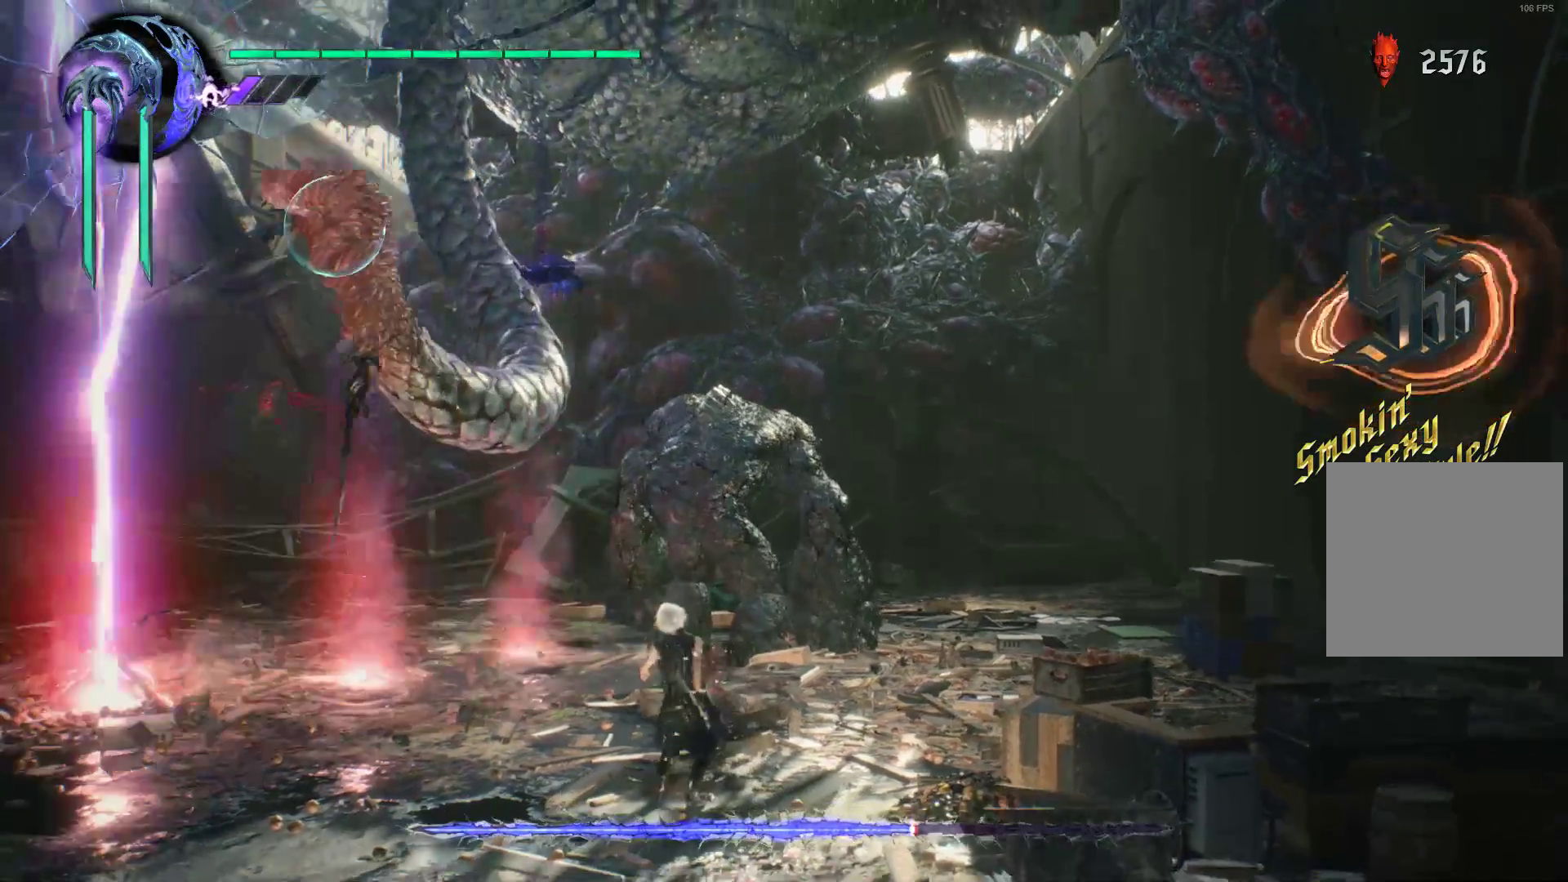
{"buttons": ["Y", "R1"], "left_stick": "center", "right_stick": "center", "events": [[17, "Y", "down"], [121, "Y", "up"], [224, "Y", "down"], [362, "Y", "up"], [397, "Y", "down"]]}
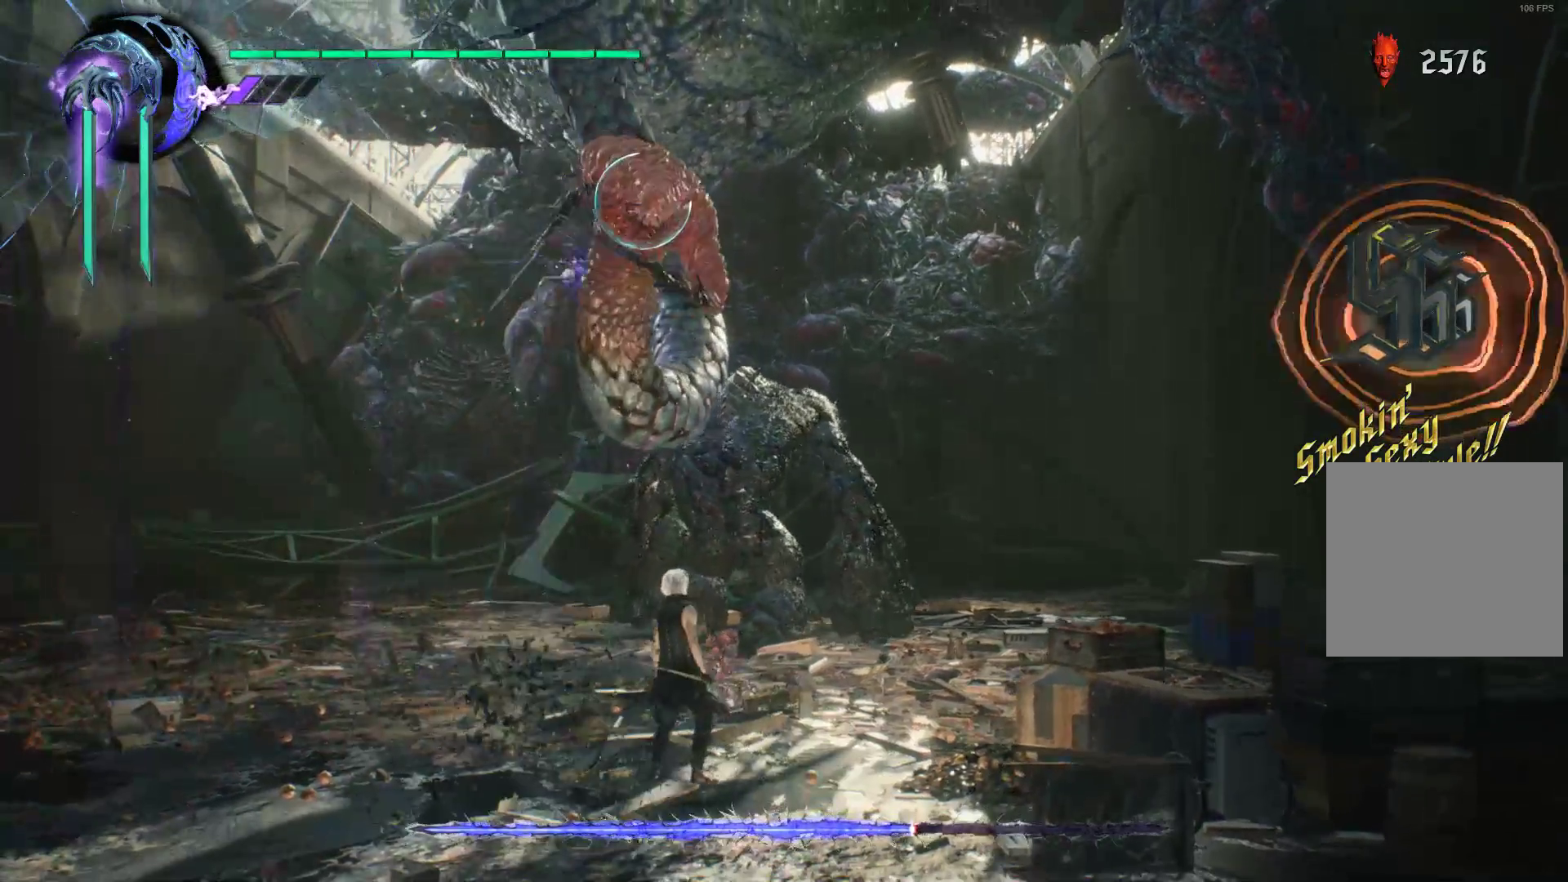
{"buttons": ["R1"], "left_stick": "down-left", "right_stick": "center", "events": [[17, "Y", "up"], [34, "left_stick", "down-left"], [86, "Y", "down"], [86, "left_stick", "left"], [224, "Y", "up"], [328, "Y", "down"], [431, "Y", "up"], [483, "left_stick", "down-left"]]}
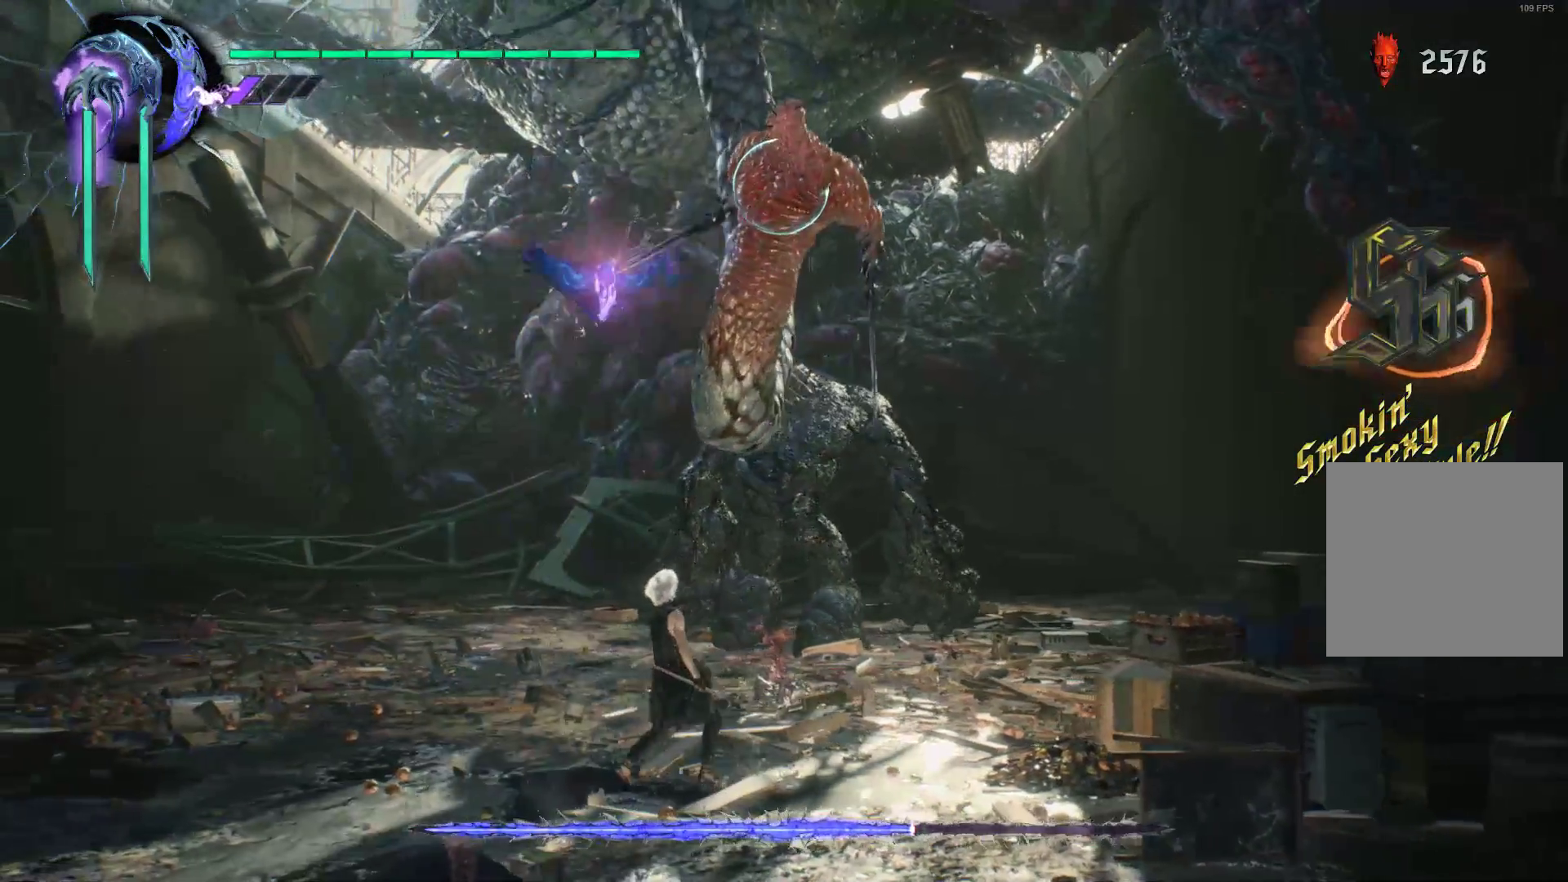
{"buttons": ["Y", "R1"], "left_stick": "down-left", "right_stick": "center", "events": [[17, "Y", "down"], [155, "Y", "up"], [207, "Y", "down"], [345, "Y", "up"], [414, "Y", "down"]]}
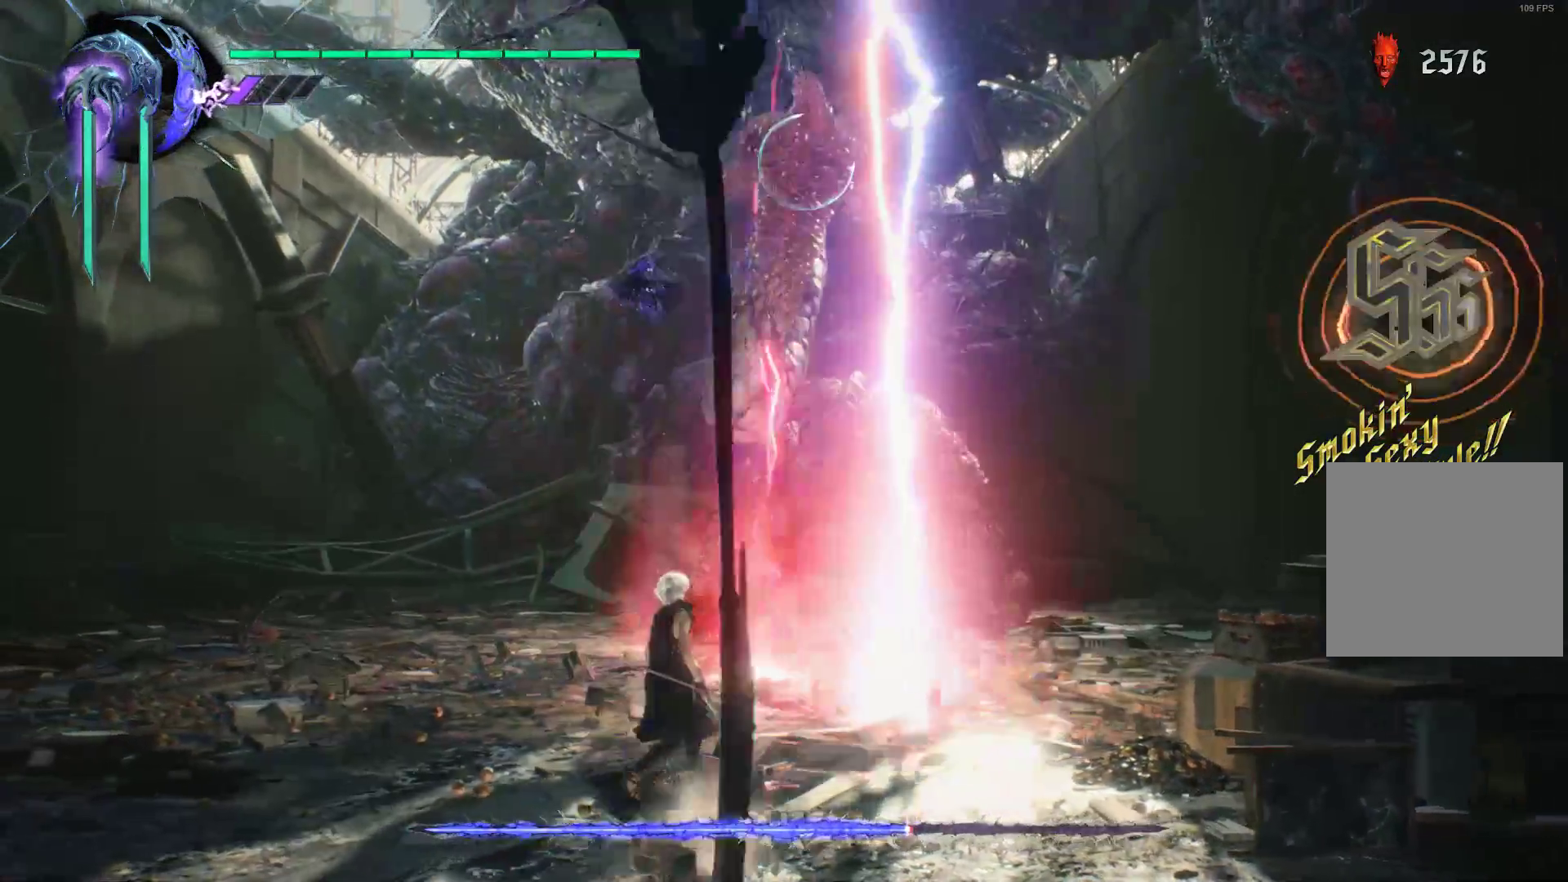
{"buttons": ["R1"], "left_stick": "center", "right_stick": "center", "events": [[34, "Y", "up"], [138, "Y", "down"], [172, "left_stick", "center"], [276, "Y", "up"], [345, "Y", "down"], [466, "Y", "up"]]}
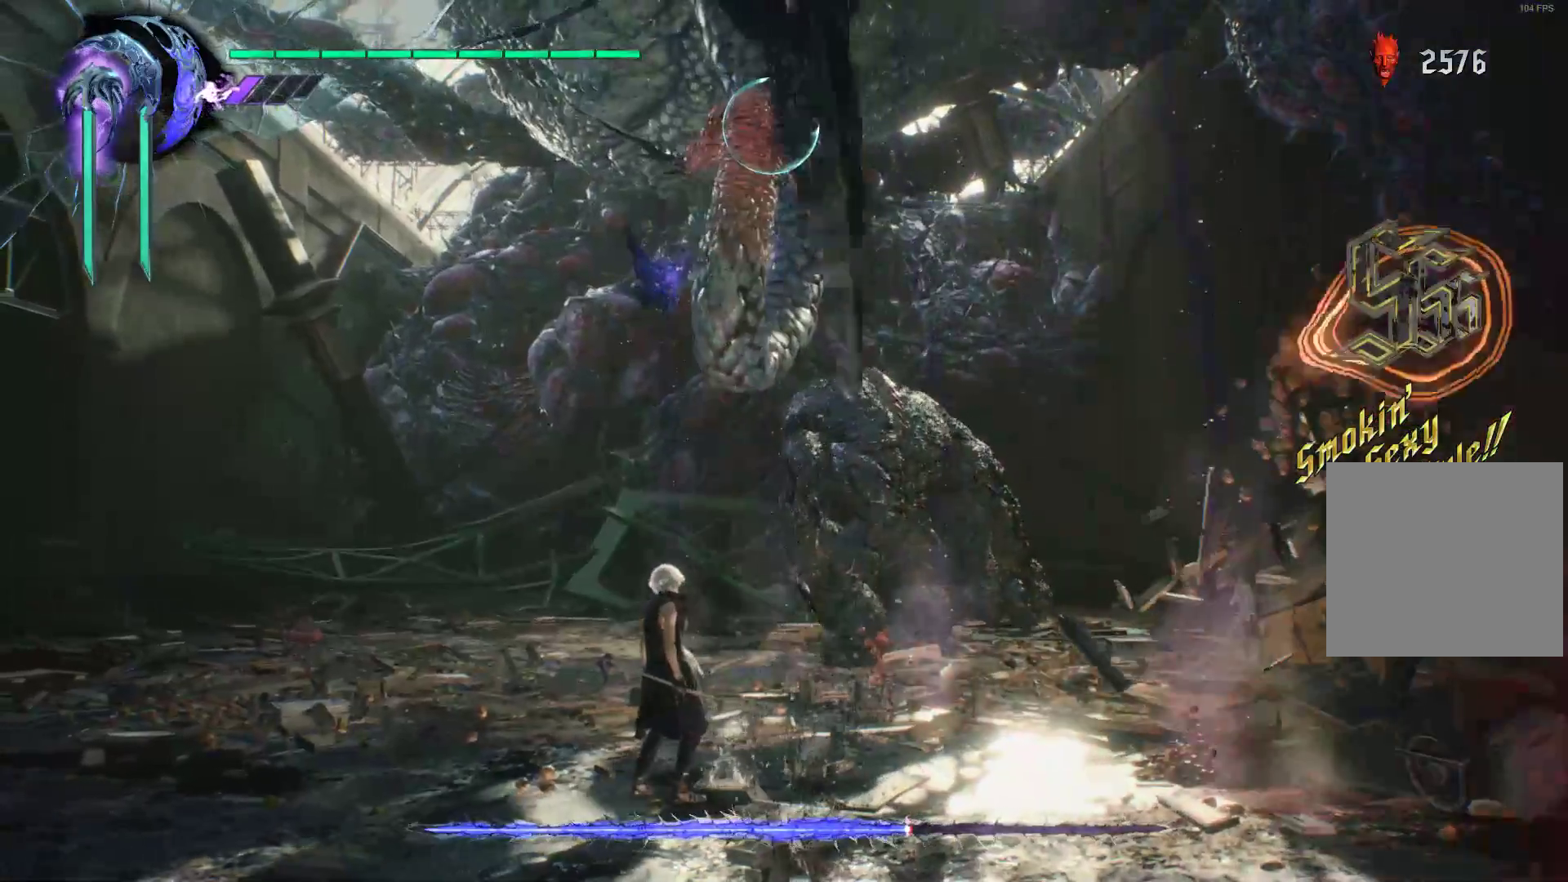
{"buttons": ["R1"], "left_stick": "left", "right_stick": "center", "events": [[69, "Y", "down"], [172, "left_stick", "left"], [207, "Y", "up"], [310, "Y", "down"], [431, "Y", "up"]]}
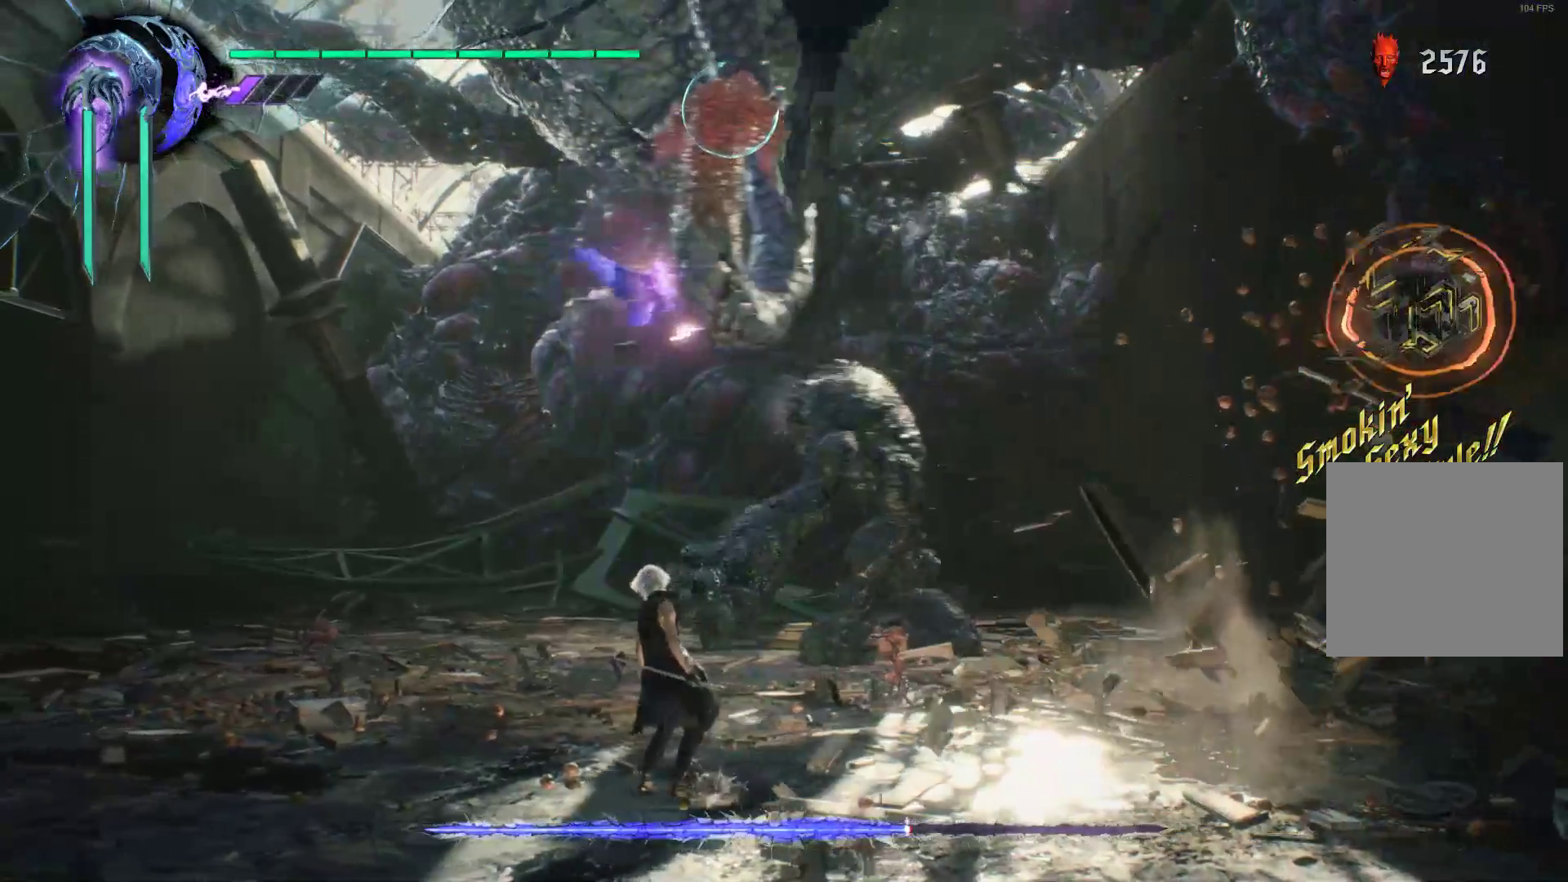
{"buttons": ["Y", "R1"], "left_stick": "center", "right_stick": "center", "events": [[34, "Y", "down"], [103, "left_stick", "center"], [172, "Y", "up"], [241, "Y", "down"], [362, "Y", "up"], [448, "Y", "down"]]}
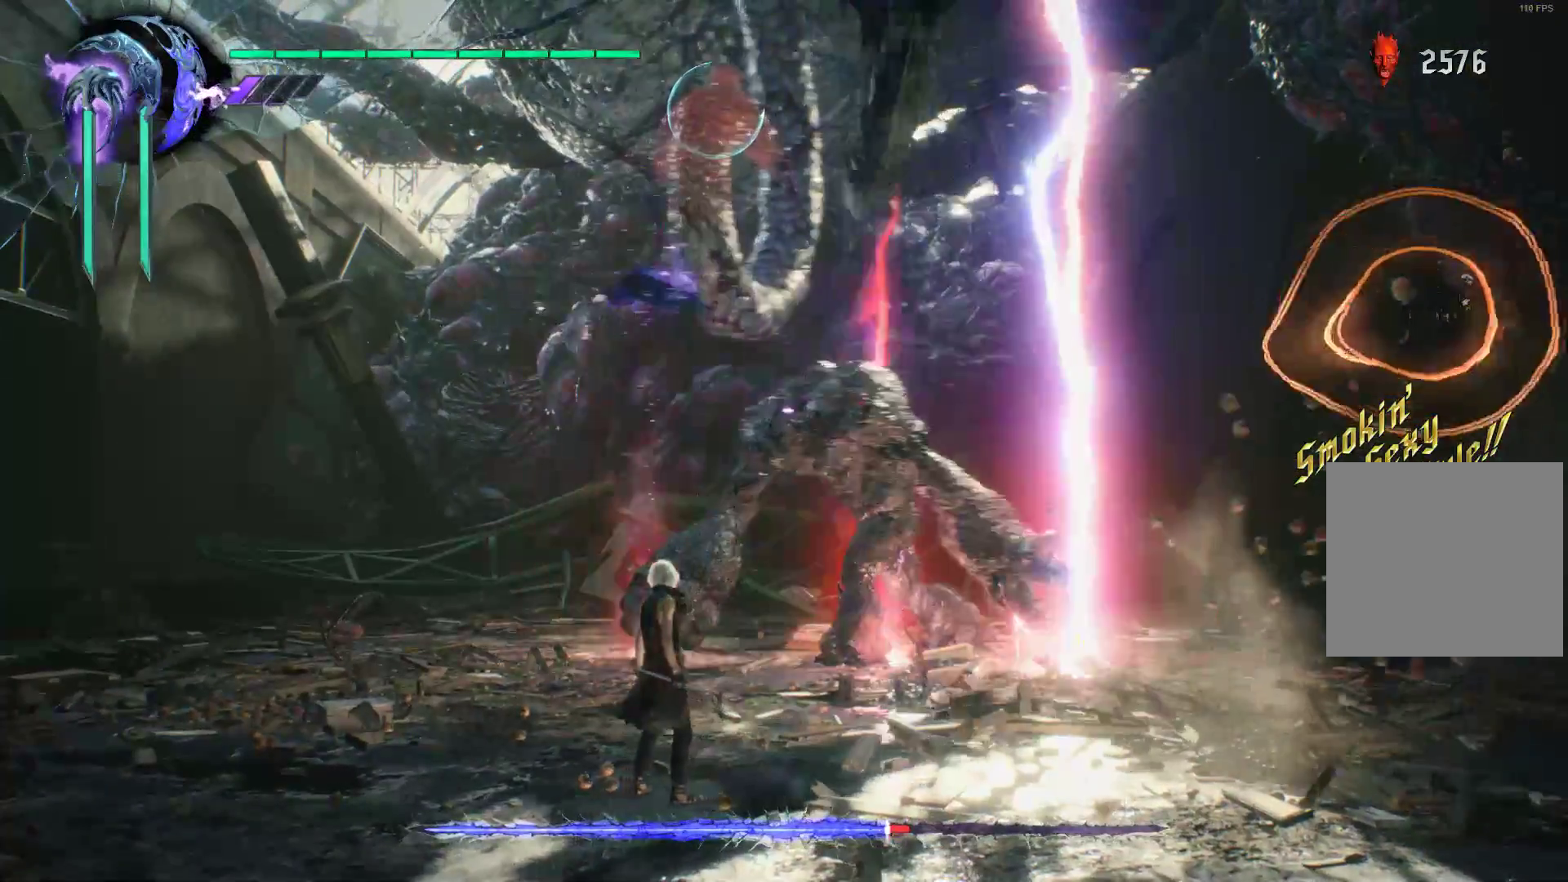
{"buttons": ["R1"], "left_stick": "center", "right_stick": "center", "events": [[86, "Y", "up"], [155, "Y", "down"], [293, "Y", "up"], [362, "Y", "down"], [448, "Y", "up"]]}
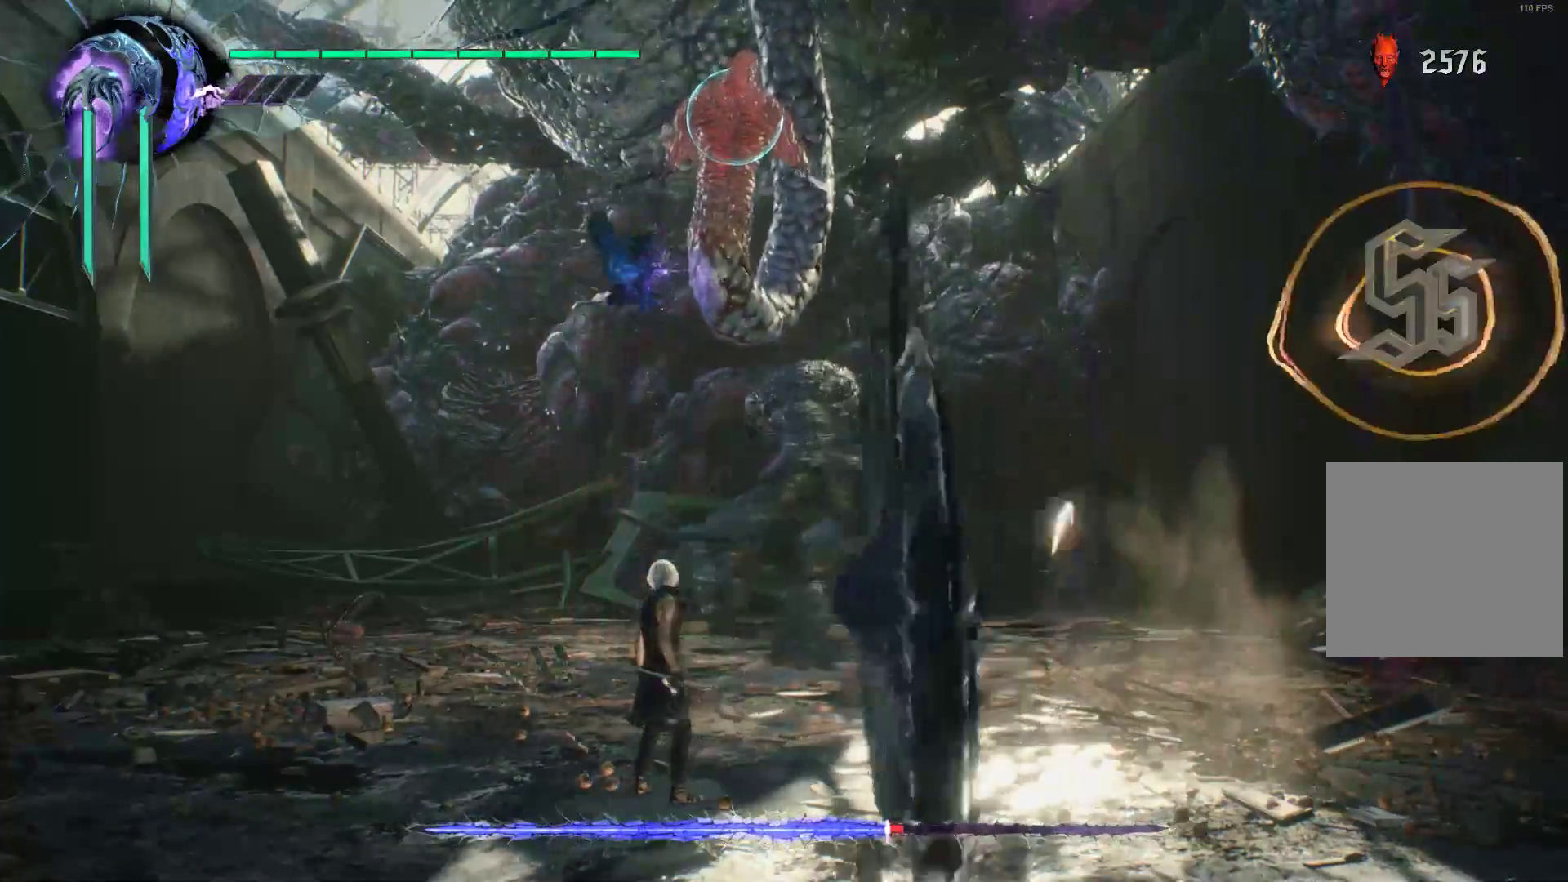
{"buttons": ["R1"], "left_stick": "center", "right_stick": "center", "events": [[52, "Y", "down"], [190, "Y", "up"], [293, "Y", "down"], [431, "Y", "up"]]}
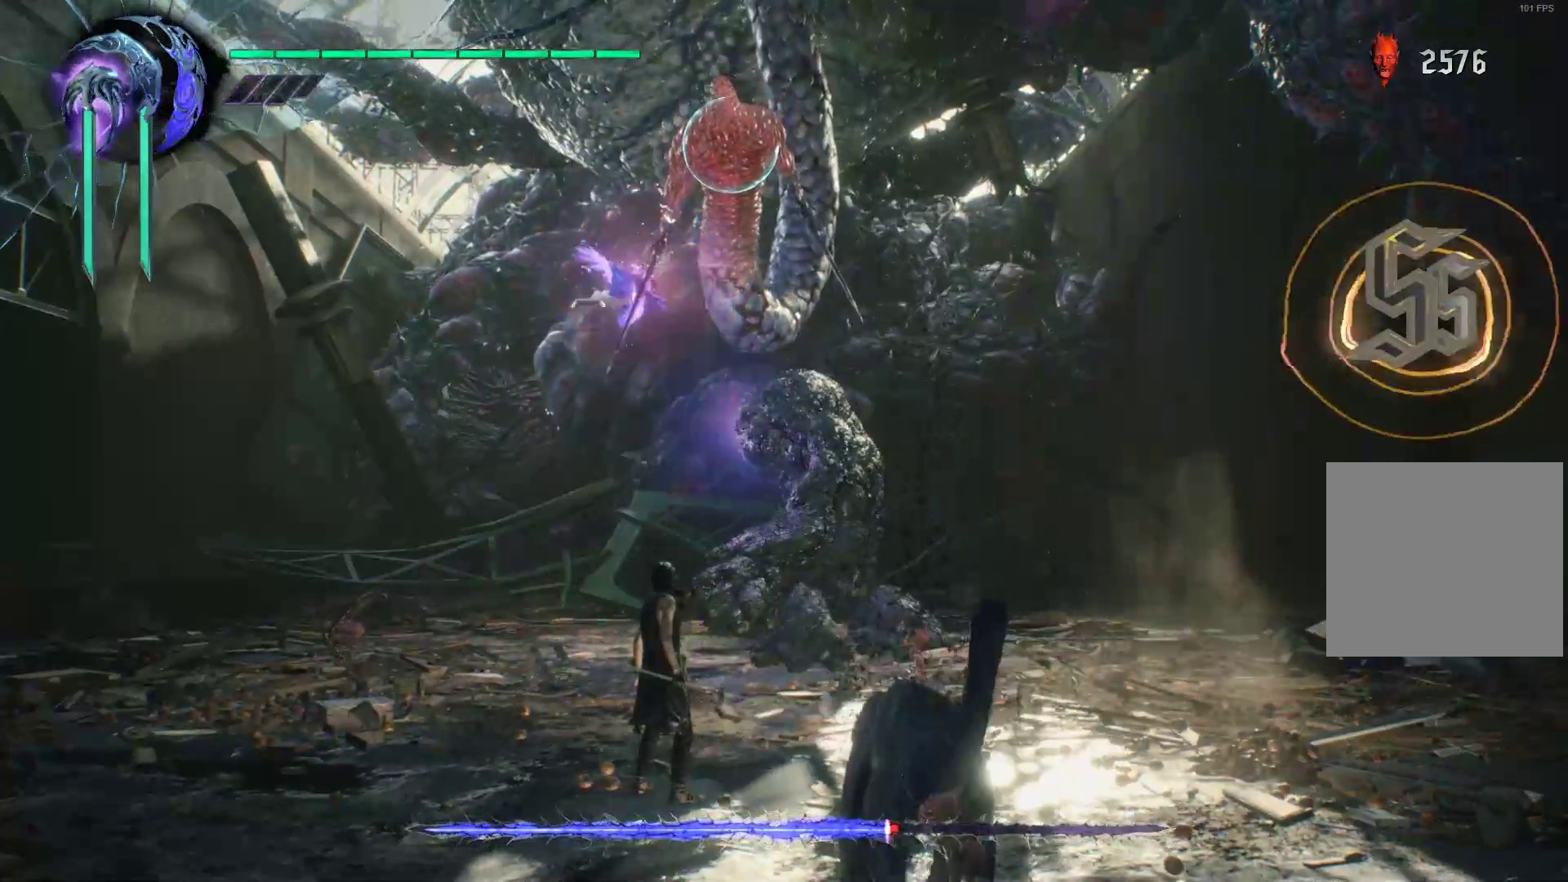
{"buttons": ["Y", "R1"], "left_stick": "center", "right_stick": "center", "events": [[17, "Y", "down"], [121, "Y", "up"], [259, "Y", "down"], [362, "Y", "up"], [431, "Y", "down"]]}
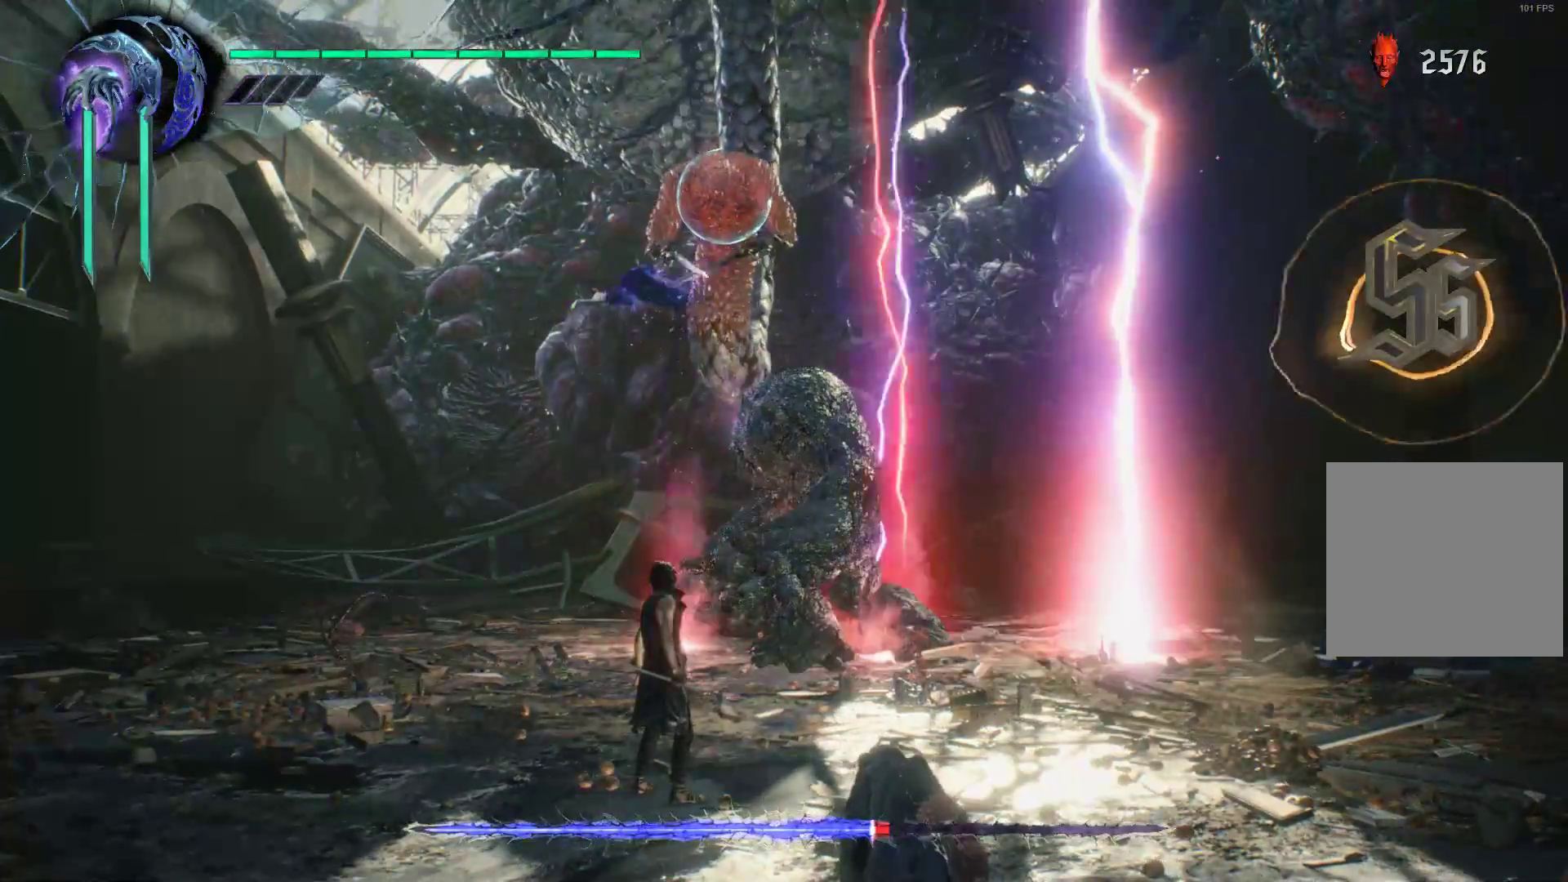
{"buttons": ["R1"], "left_stick": "center", "right_stick": "center", "events": [[34, "Y", "up"], [34, "left_stick", "right"], [138, "Y", "down"], [276, "Y", "up"], [345, "Y", "down"], [414, "left_stick", "center"], [466, "Y", "up"]]}